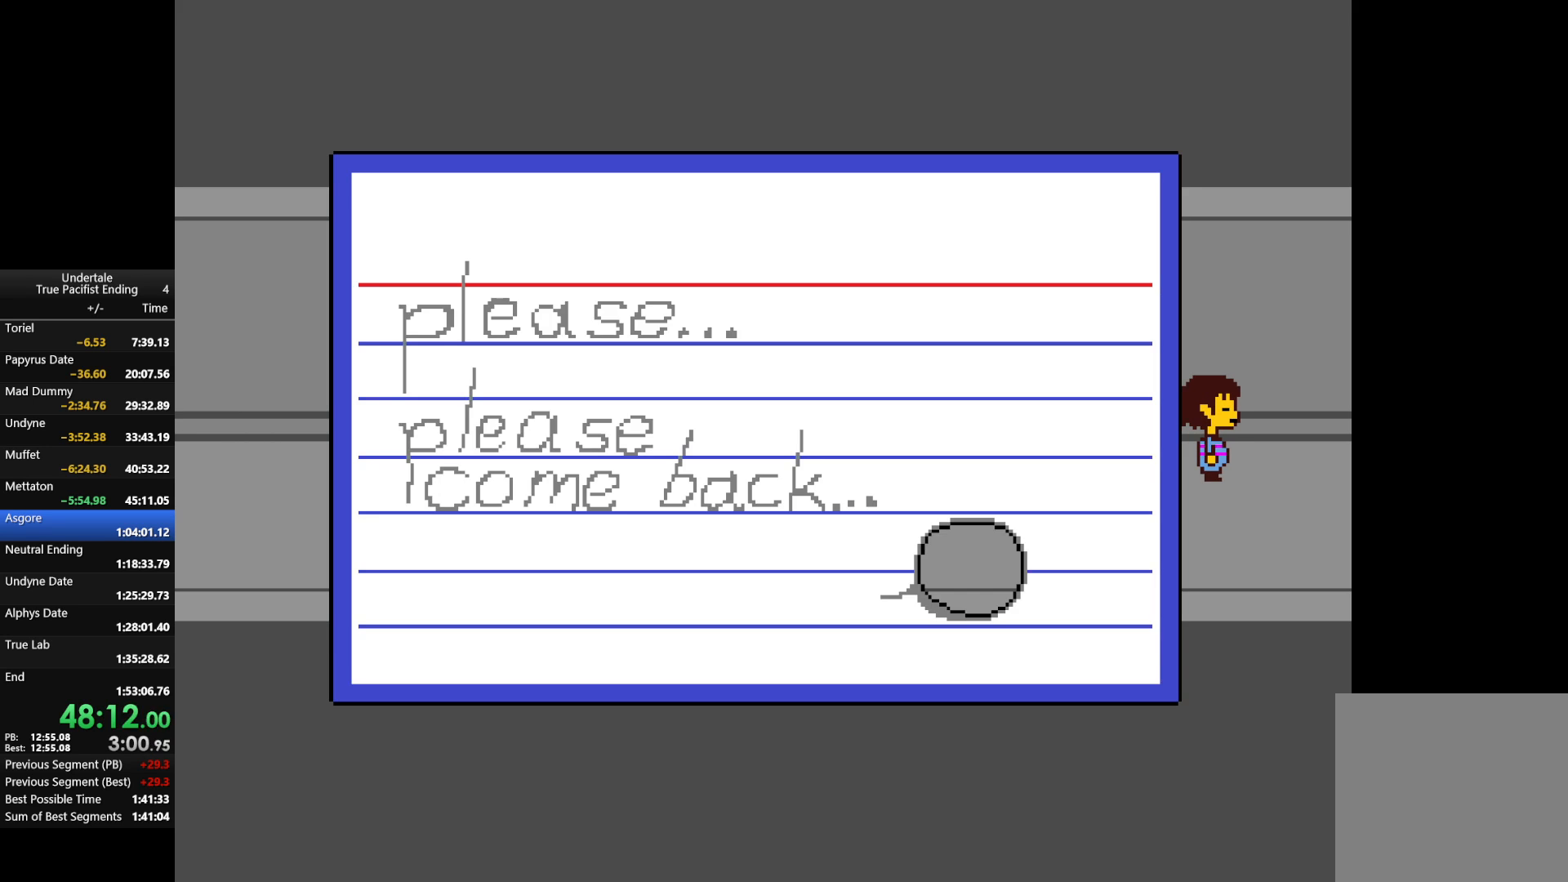
Gameplay with keyboard; each line is a JSON object with the keys held at the frame after it. "events" lists presses ("down") and releases ("up") of "c", "down", "left", "return", "right", "shift", "up", "x" and "z" between this image and that frame as [ms after this image, input, new state], when the widget could be followed in between. No other keys are recorded. Mouse input is not recorded.
{"keys": [], "events": [[67, "right", "up"], [67, "up", "up"], [67, "z", "down"], [133, "x", "down"], [200, "x", "up"], [200, "z", "up"]]}
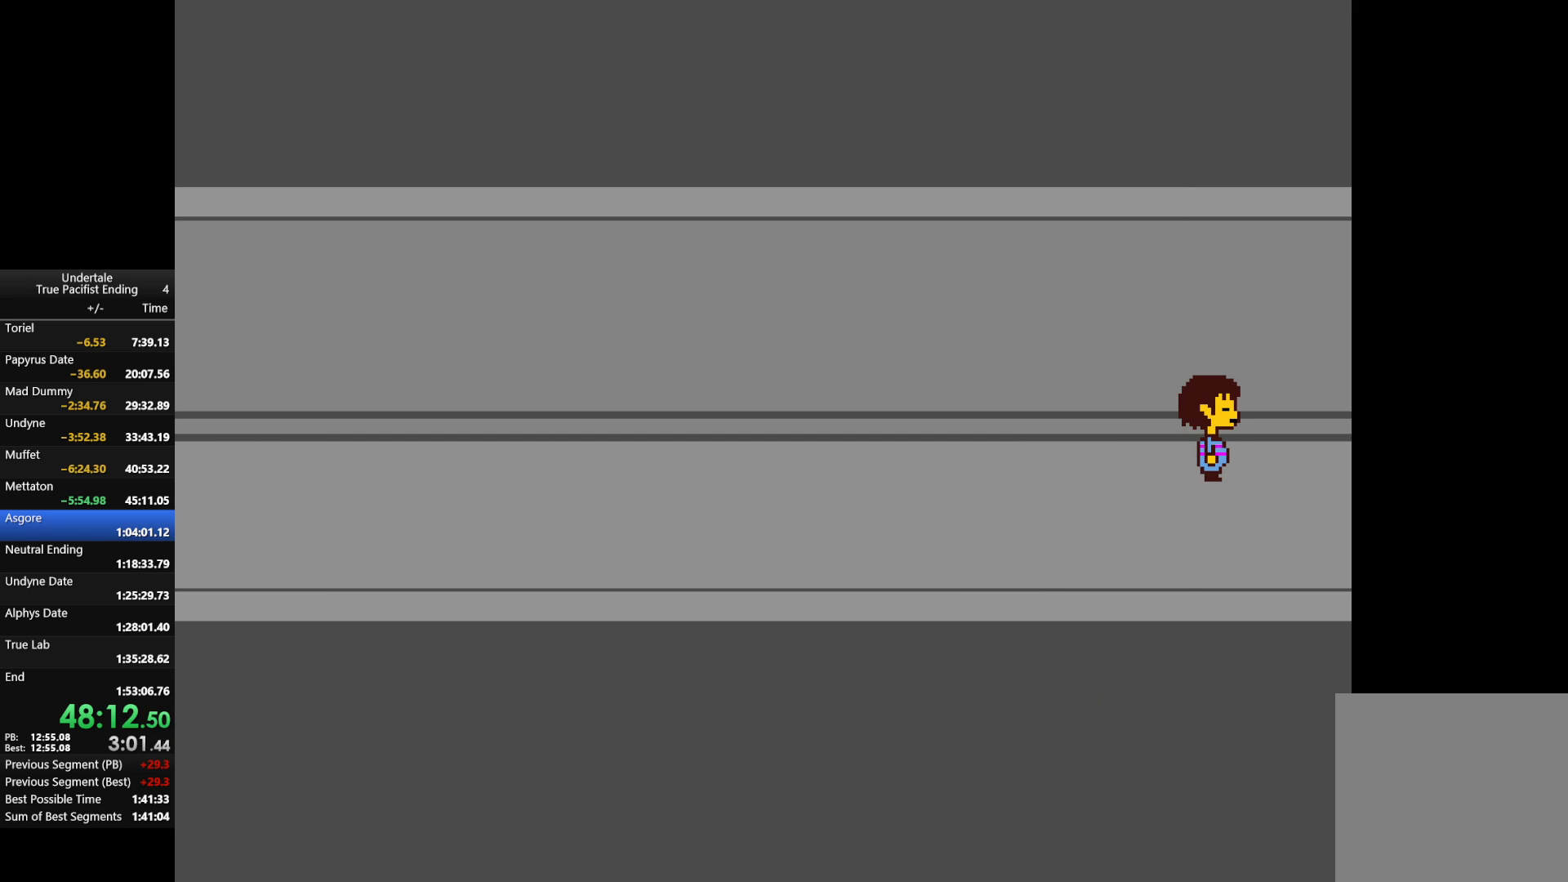
{"keys": ["right", "up"], "events": [[233, "c", "down"], [233, "right", "down"], [267, "right", "up"], [333, "c", "up"], [467, "right", "down"], [467, "up", "down"]]}
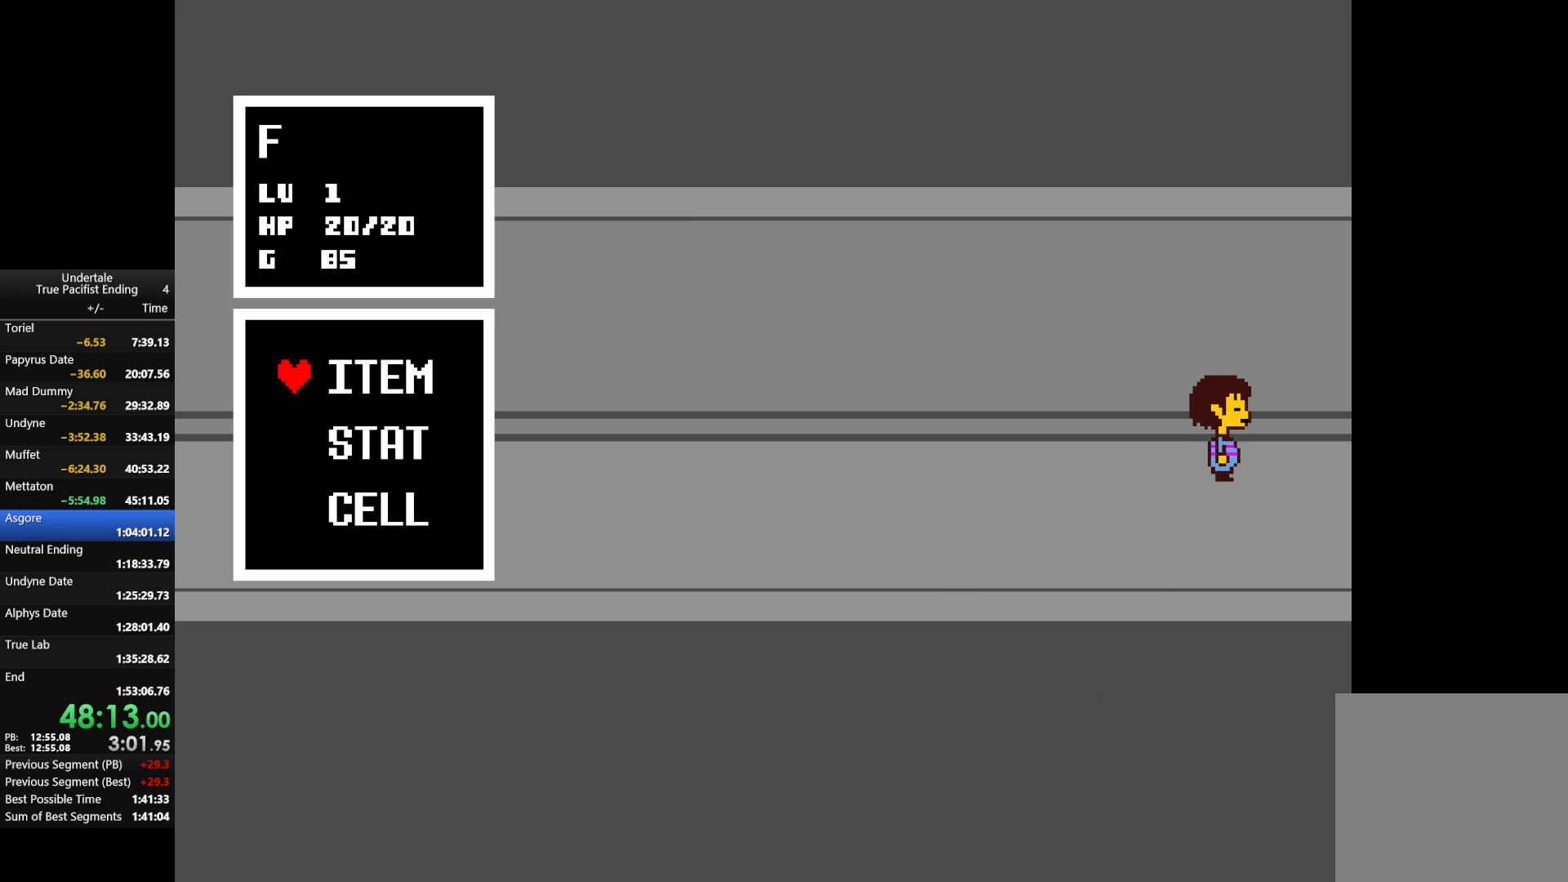
{"keys": ["right", "up"], "events": [[67, "z", "down"], [200, "z", "up"], [300, "z", "down"], [400, "z", "up"]]}
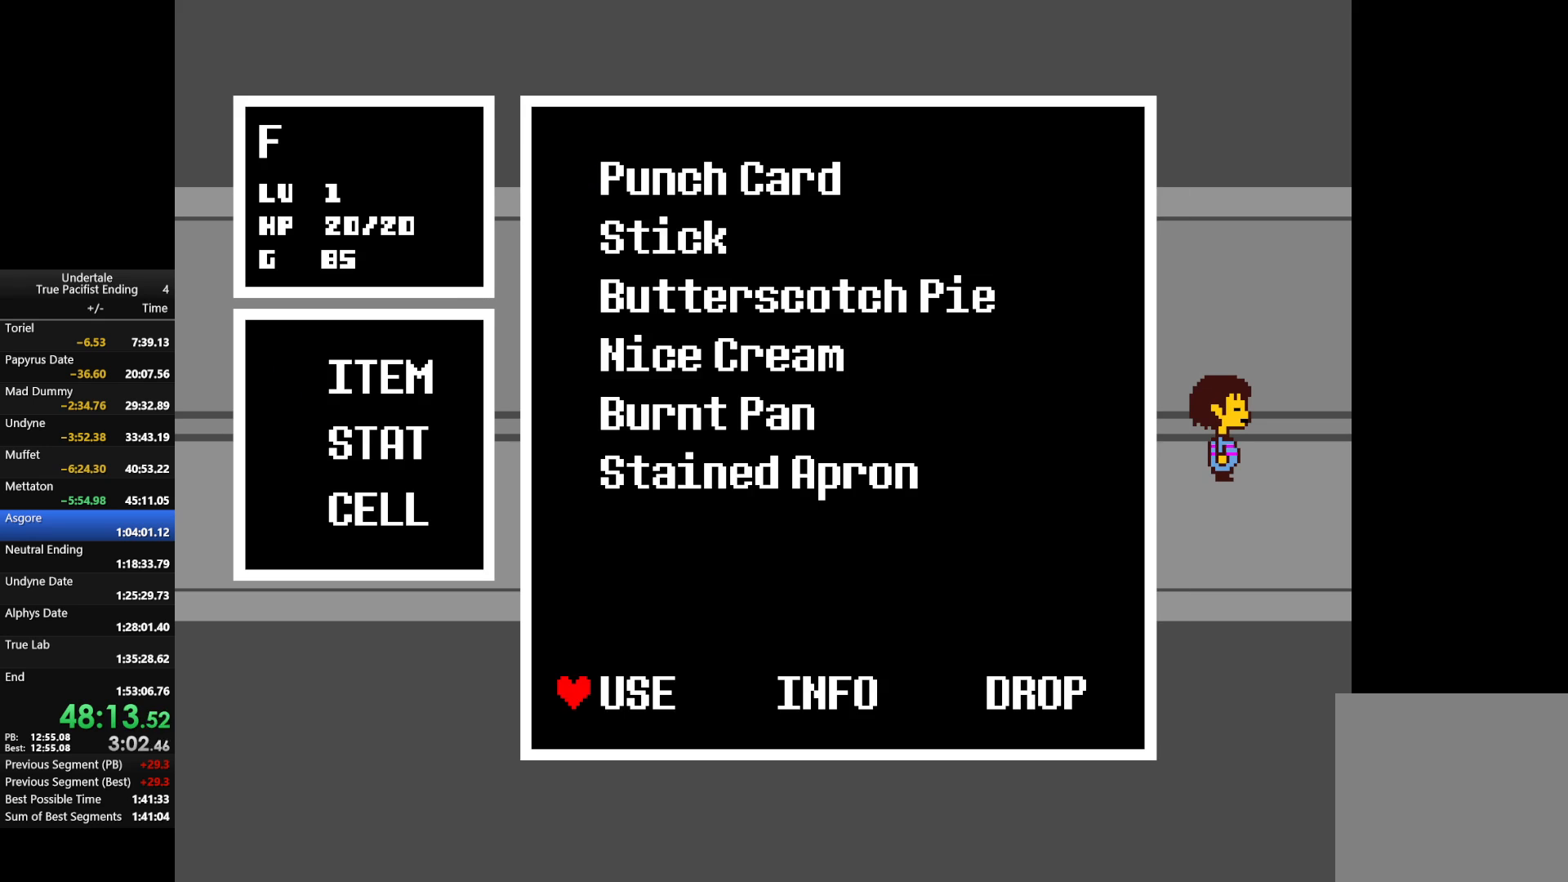
{"keys": [], "events": [[33, "z", "down"], [100, "z", "up"], [233, "right", "up"], [233, "up", "up"], [233, "z", "down"], [300, "x", "down"], [367, "z", "up"], [400, "x", "up"]]}
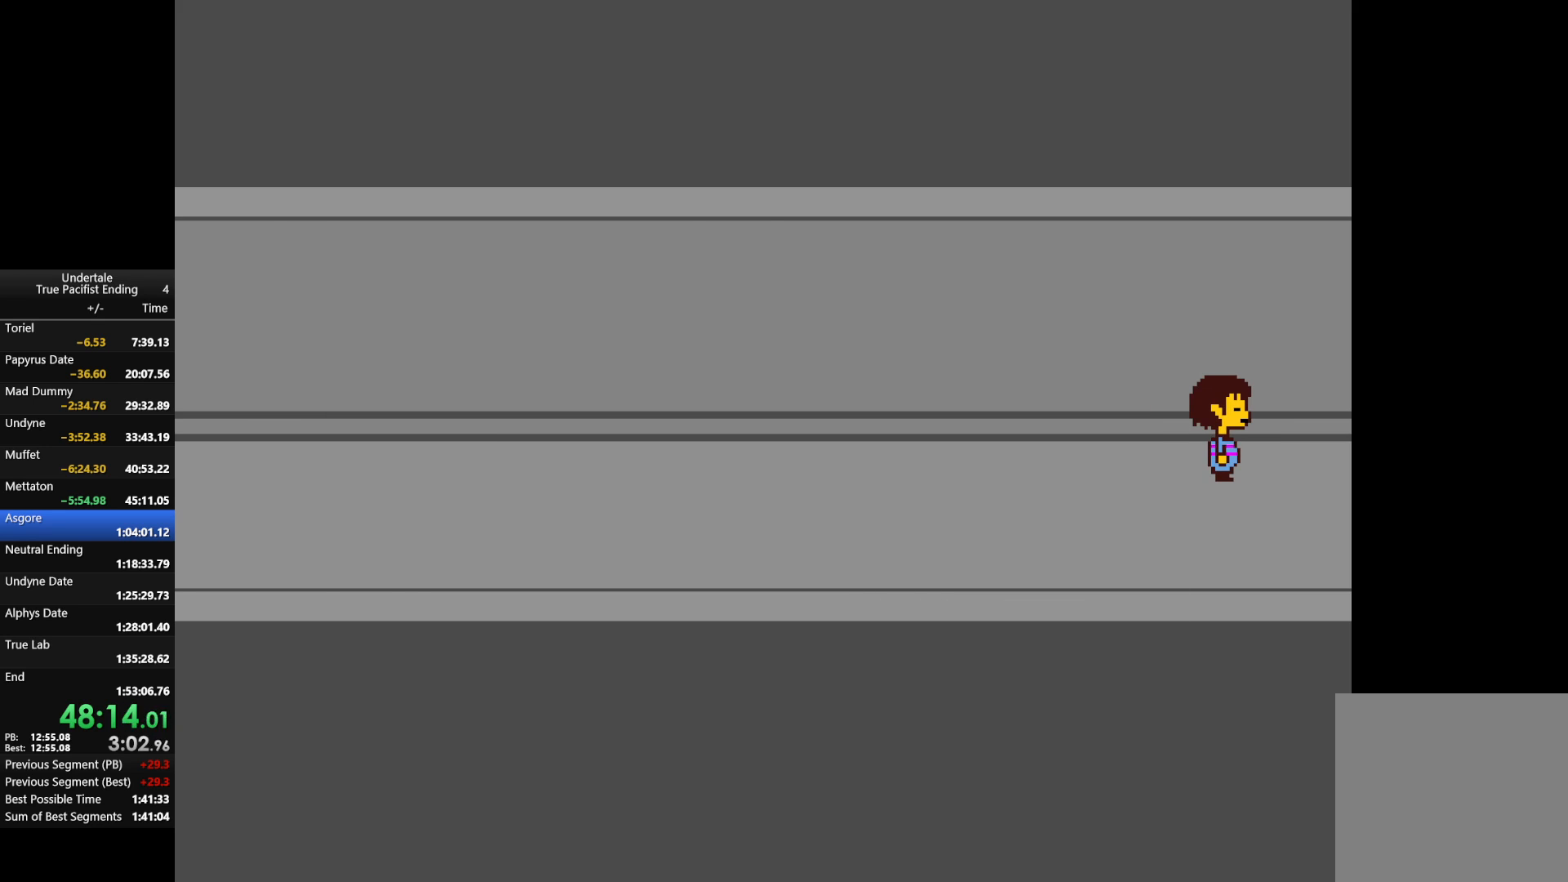
{"keys": ["right", "up"], "events": [[167, "c", "down"], [167, "right", "down"], [233, "right", "up"], [333, "c", "up"], [467, "right", "down"], [467, "up", "down"]]}
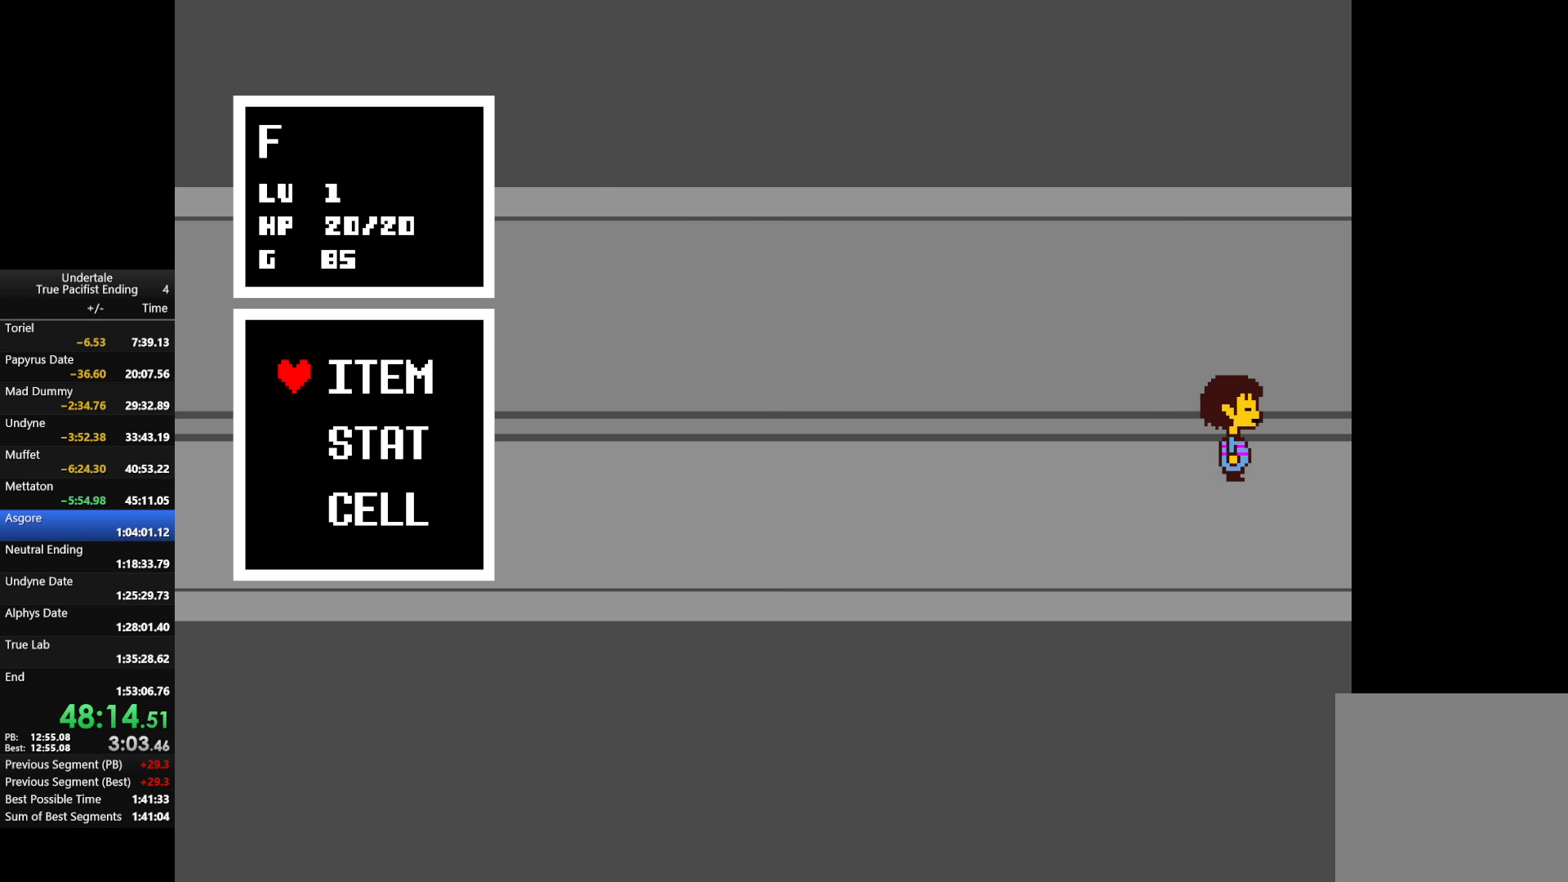
{"keys": ["right", "up"], "events": [[67, "z", "down"], [133, "z", "up"], [233, "z", "down"], [400, "z", "up"]]}
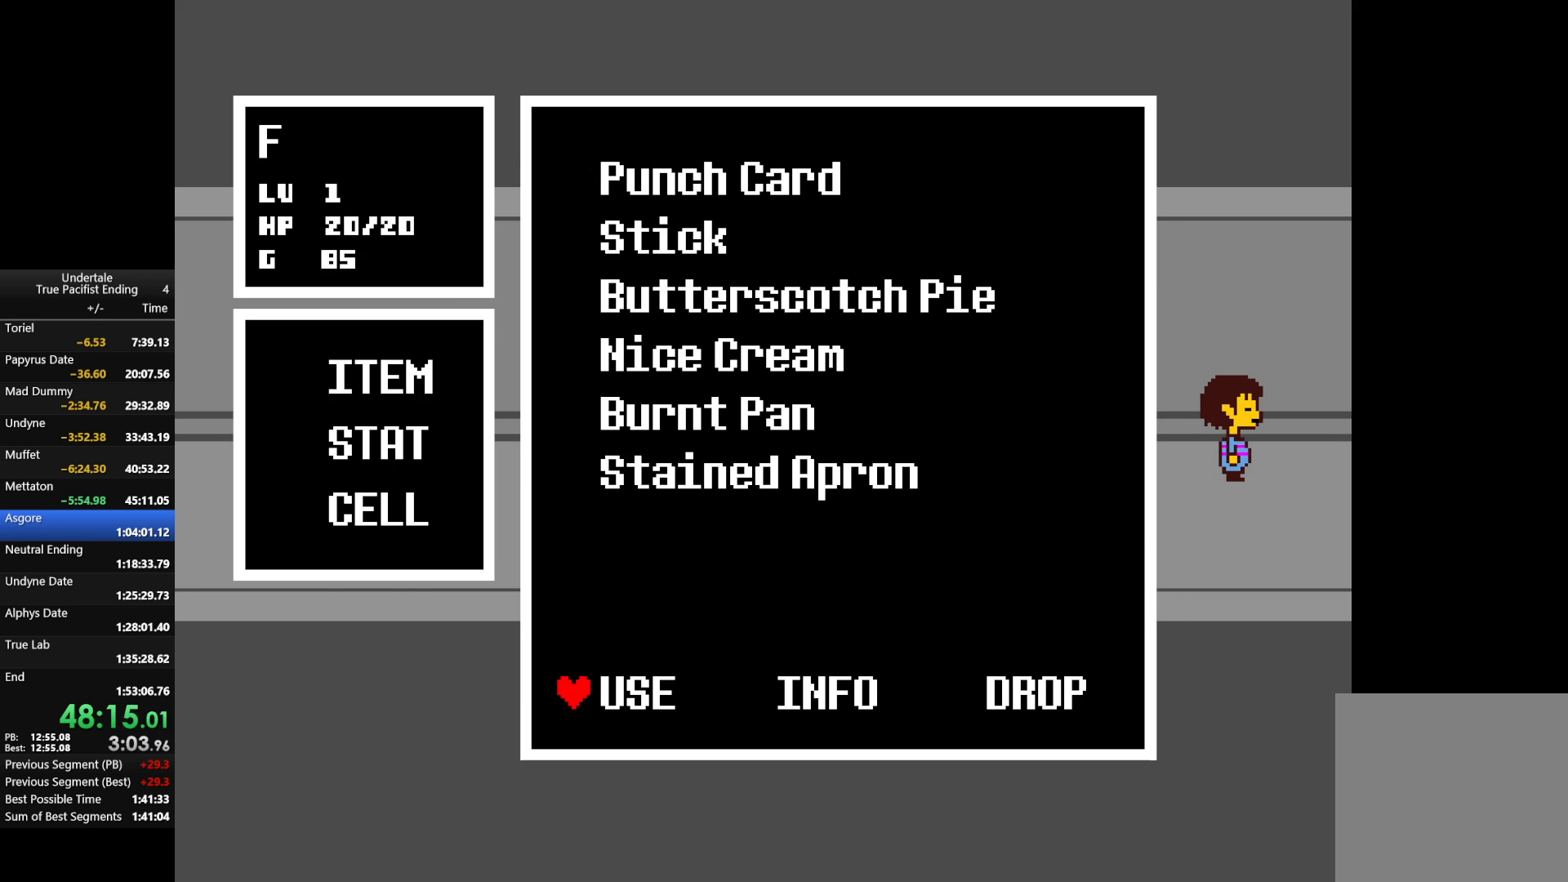
{"keys": ["x", "z"], "events": [[33, "z", "down"], [100, "z", "up"], [200, "right", "up"], [200, "up", "up"], [200, "z", "down"], [300, "x", "down"], [367, "x", "up"], [367, "z", "up"], [400, "z", "down"], [500, "x", "down"]]}
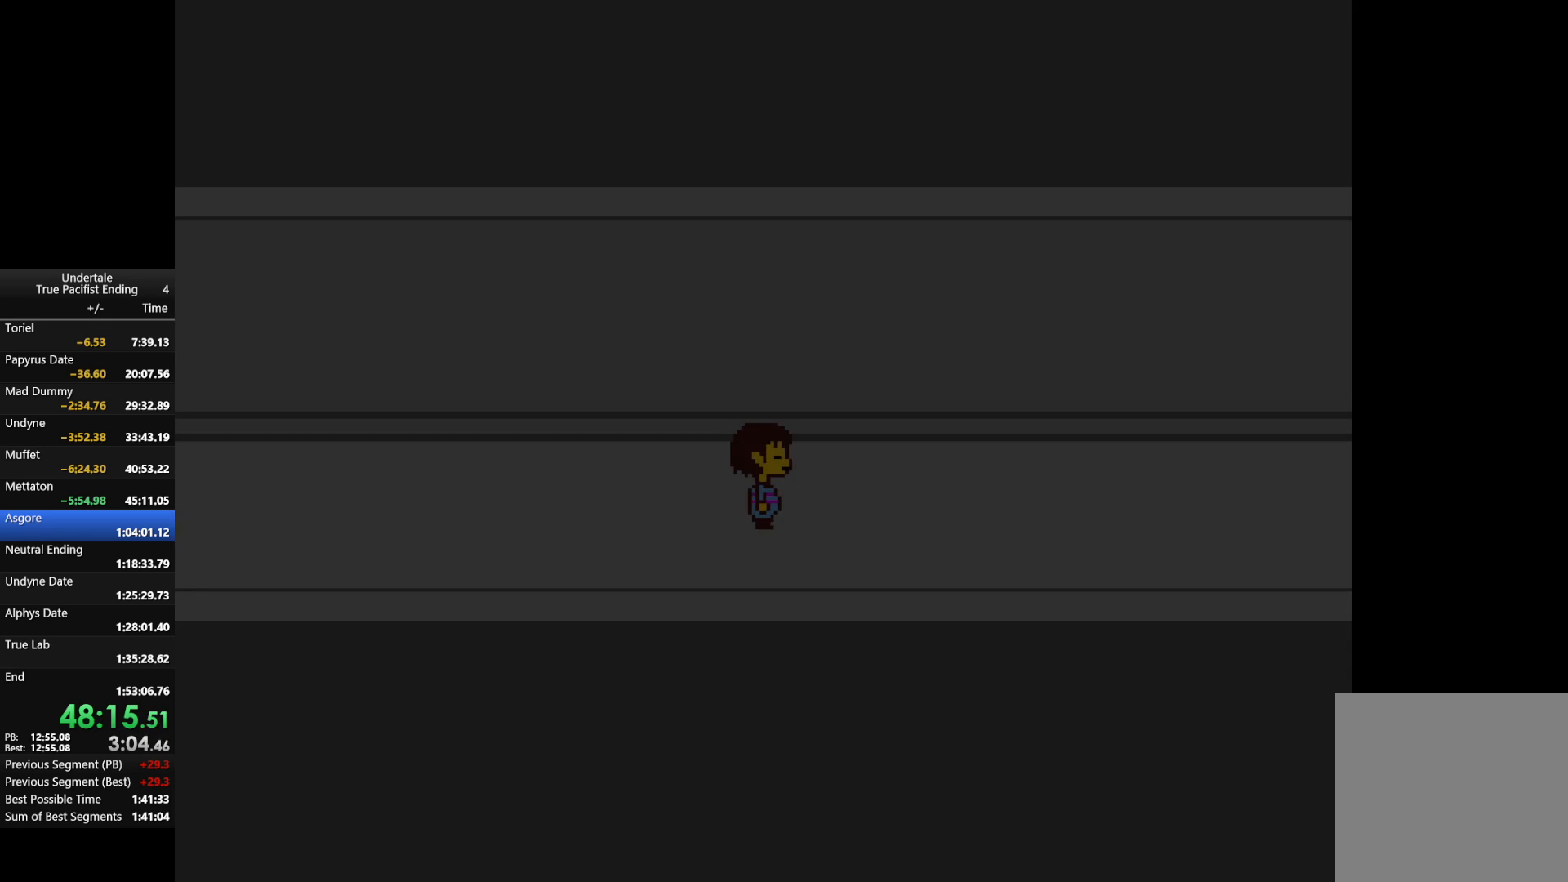
{"keys": ["right"], "events": [[100, "x", "up"], [100, "z", "up"], [133, "z", "down"], [167, "z", "up"], [233, "right", "down"]]}
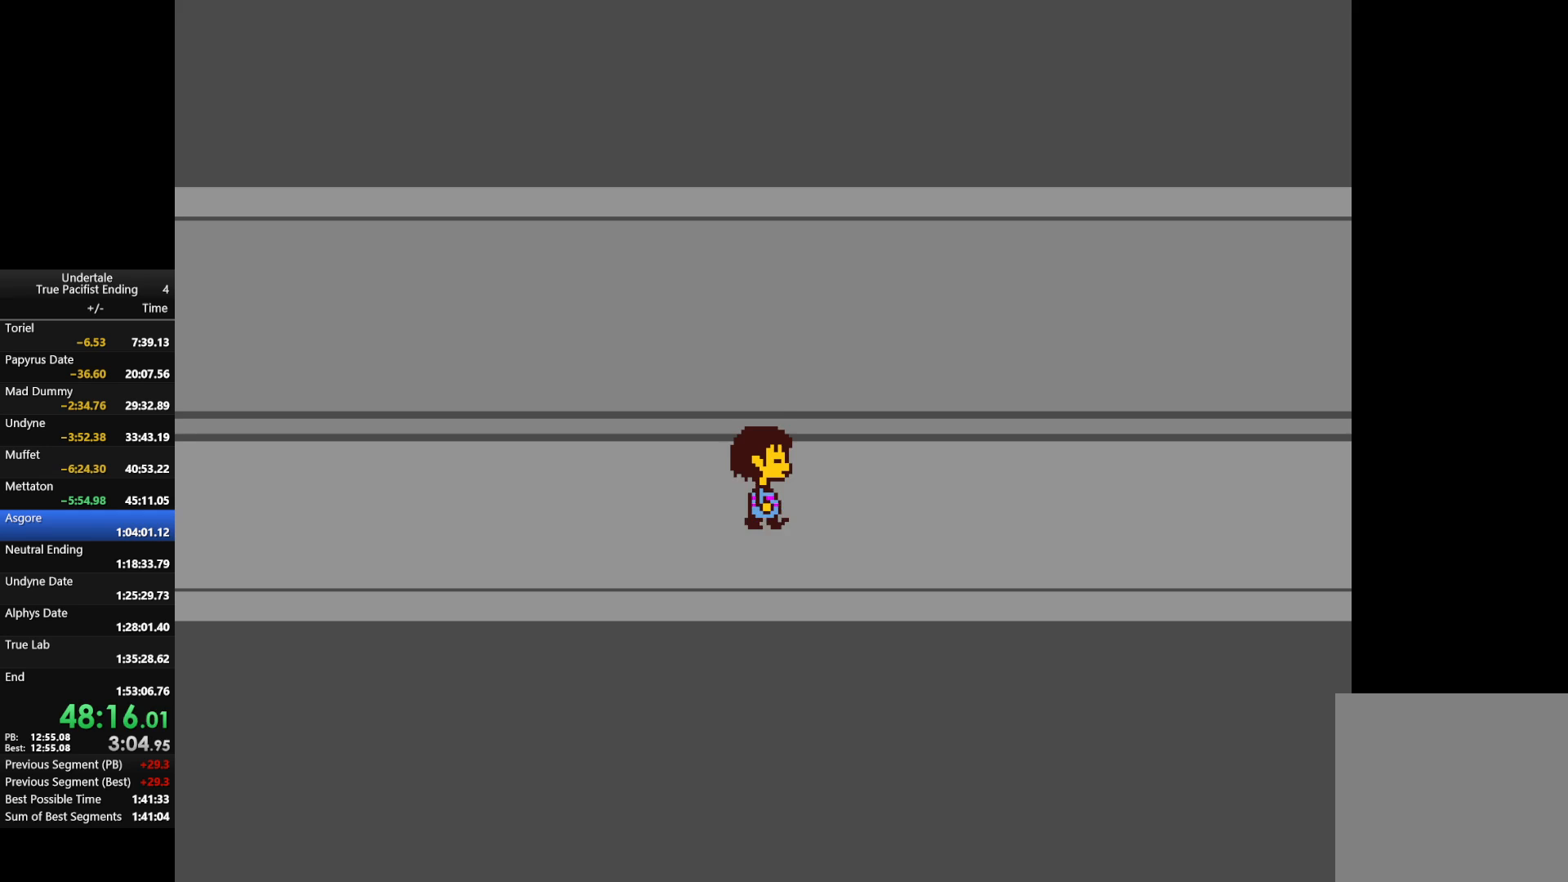
{"keys": ["right", "up"], "events": [[100, "up", "down"]]}
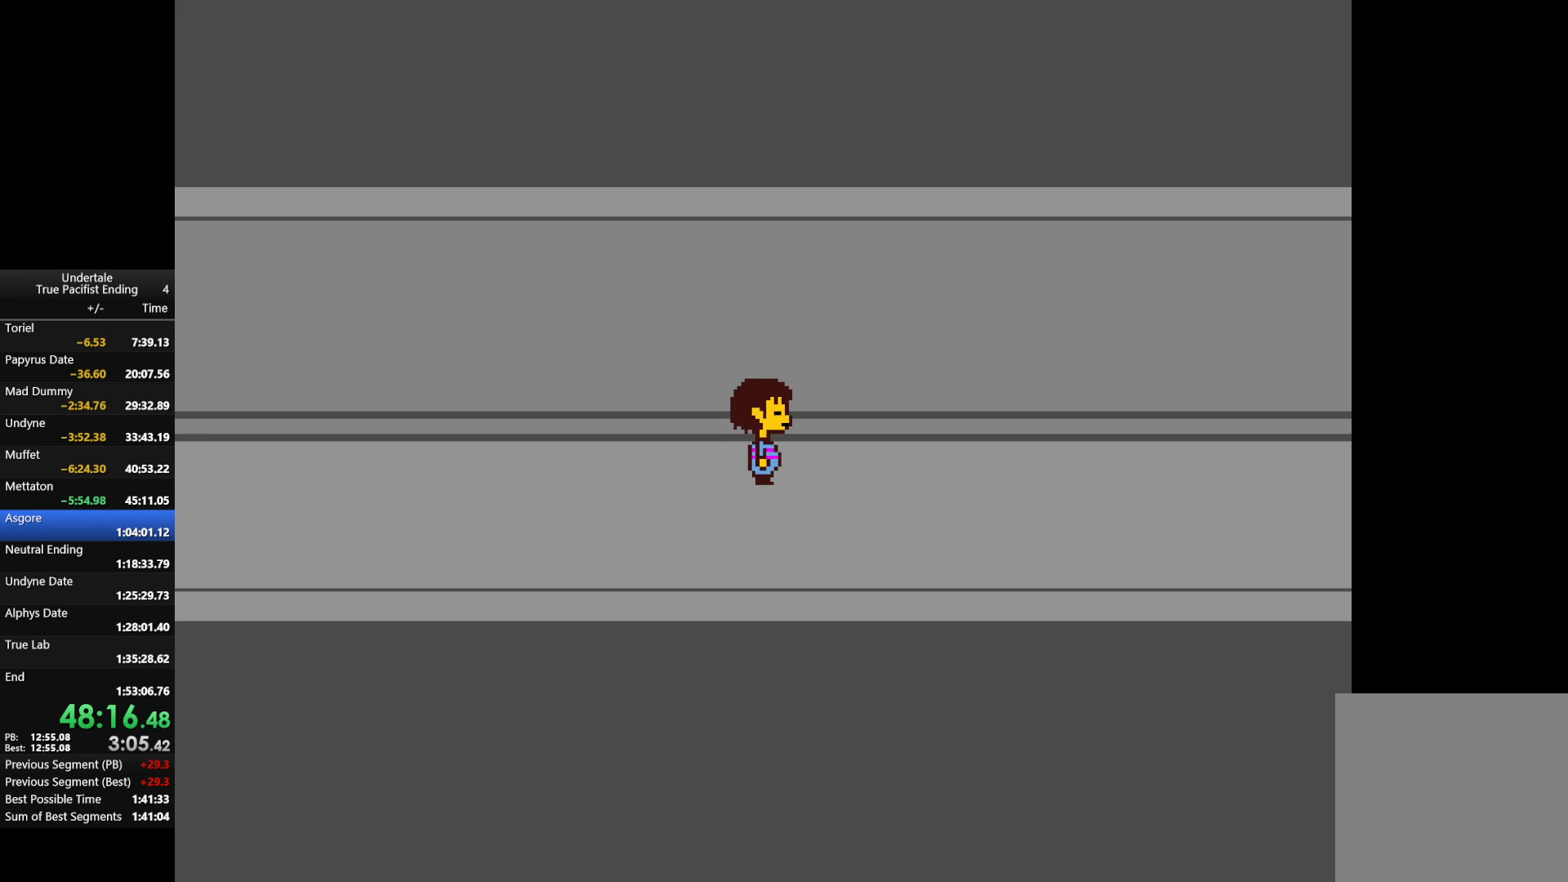
{"keys": ["right"], "events": [[200, "up", "up"]]}
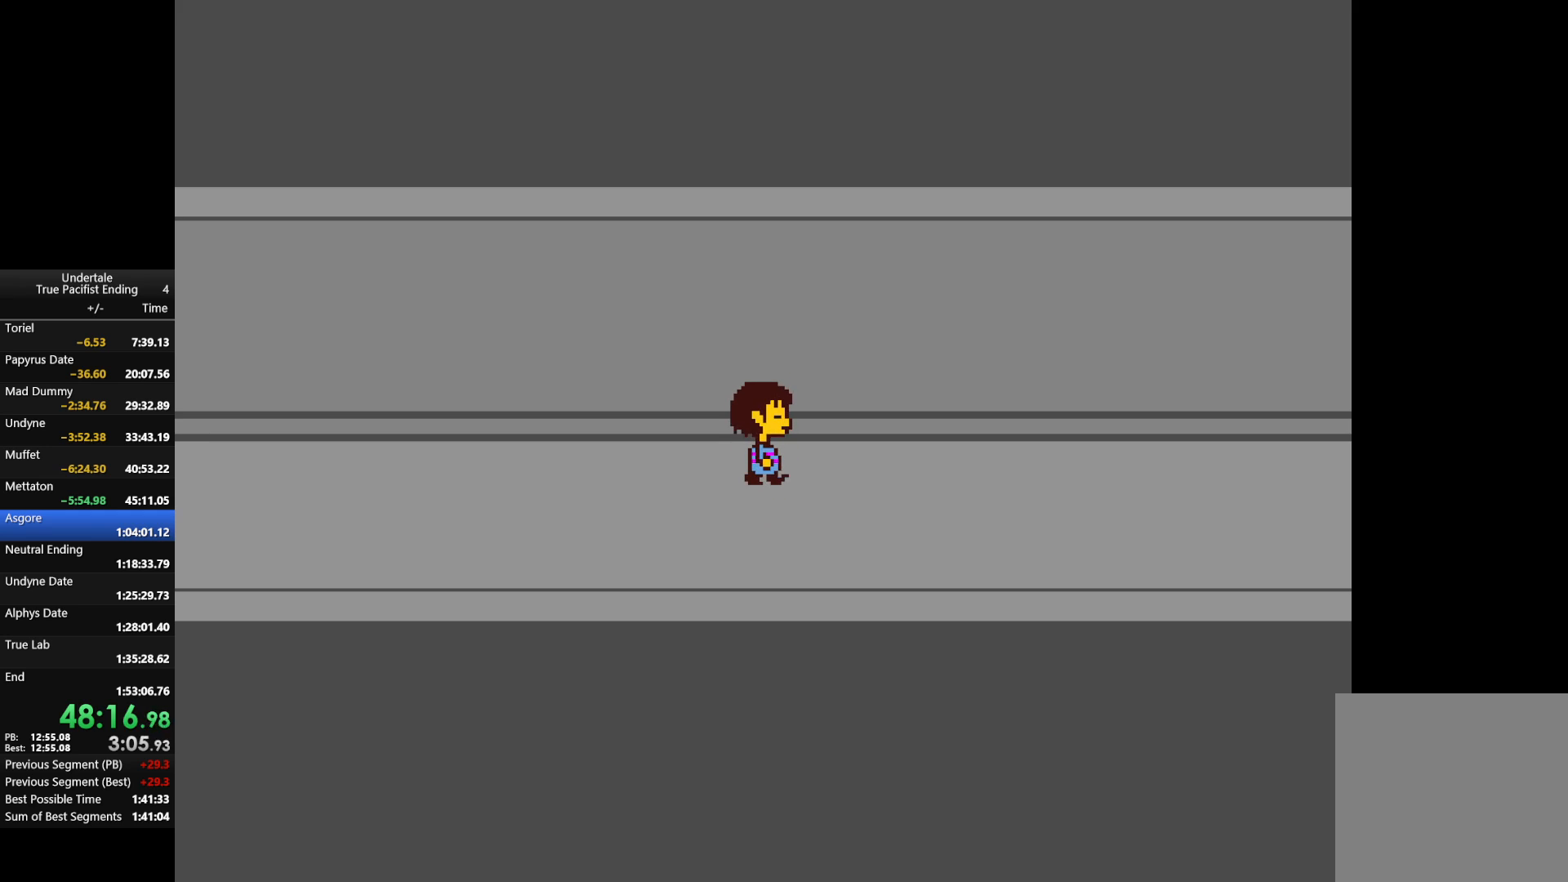
{"keys": ["right"], "events": [[367, "return", "down"], [367, "shift", "down"], [367, "z", "down"], [433, "x", "down"], [467, "return", "up"], [467, "z", "up"], [500, "shift", "up"], [500, "x", "up"]]}
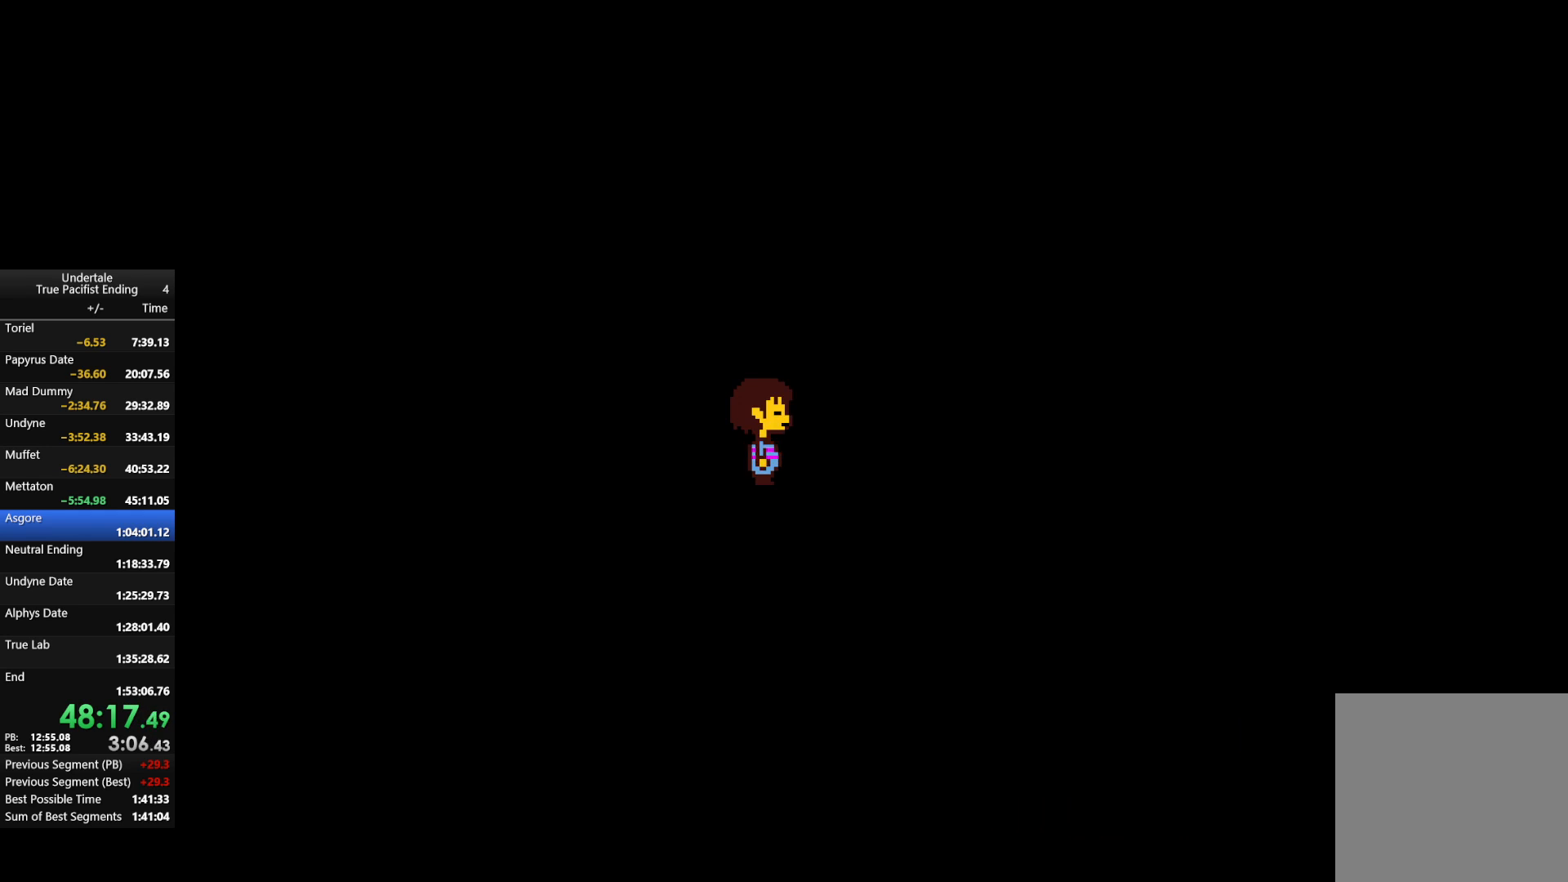
{"keys": ["right", "z"], "events": [[67, "return", "down"], [67, "z", "down"], [133, "return", "up"], [133, "z", "up"], [233, "return", "down"], [233, "z", "down"], [300, "return", "up"], [333, "z", "up"], [367, "return", "down"], [433, "z", "down"], [500, "return", "up"]]}
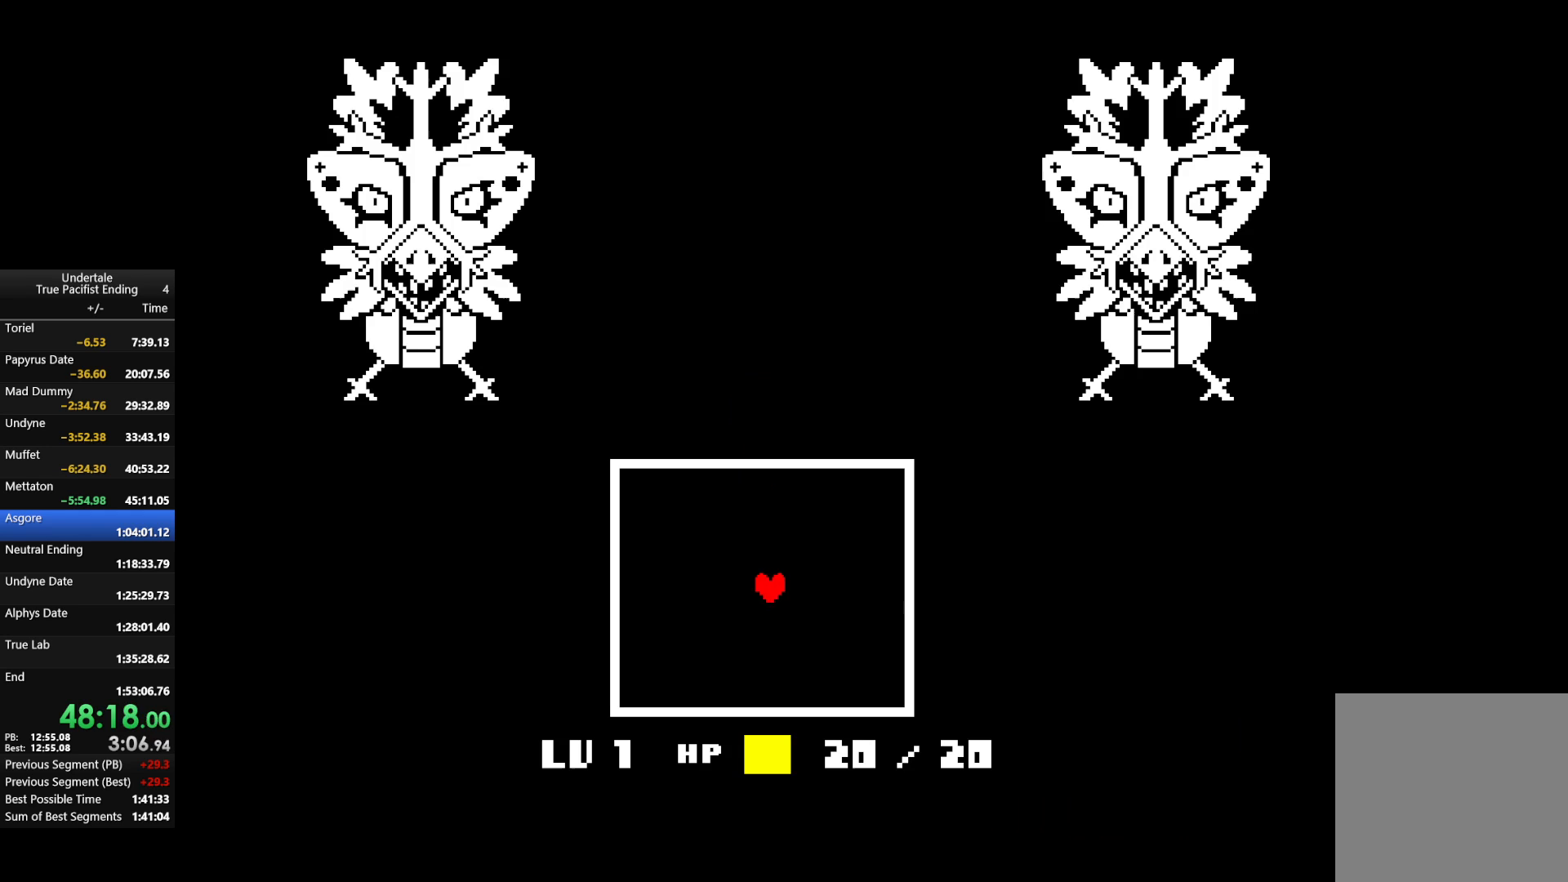
{"keys": ["right", "z"], "events": [[33, "z", "up"], [100, "return", "down"], [133, "z", "down"], [167, "return", "up"], [233, "z", "up"], [267, "return", "down"], [333, "z", "down"], [367, "return", "up"], [367, "z", "up"], [467, "return", "down"], [500, "return", "up"], [500, "z", "down"]]}
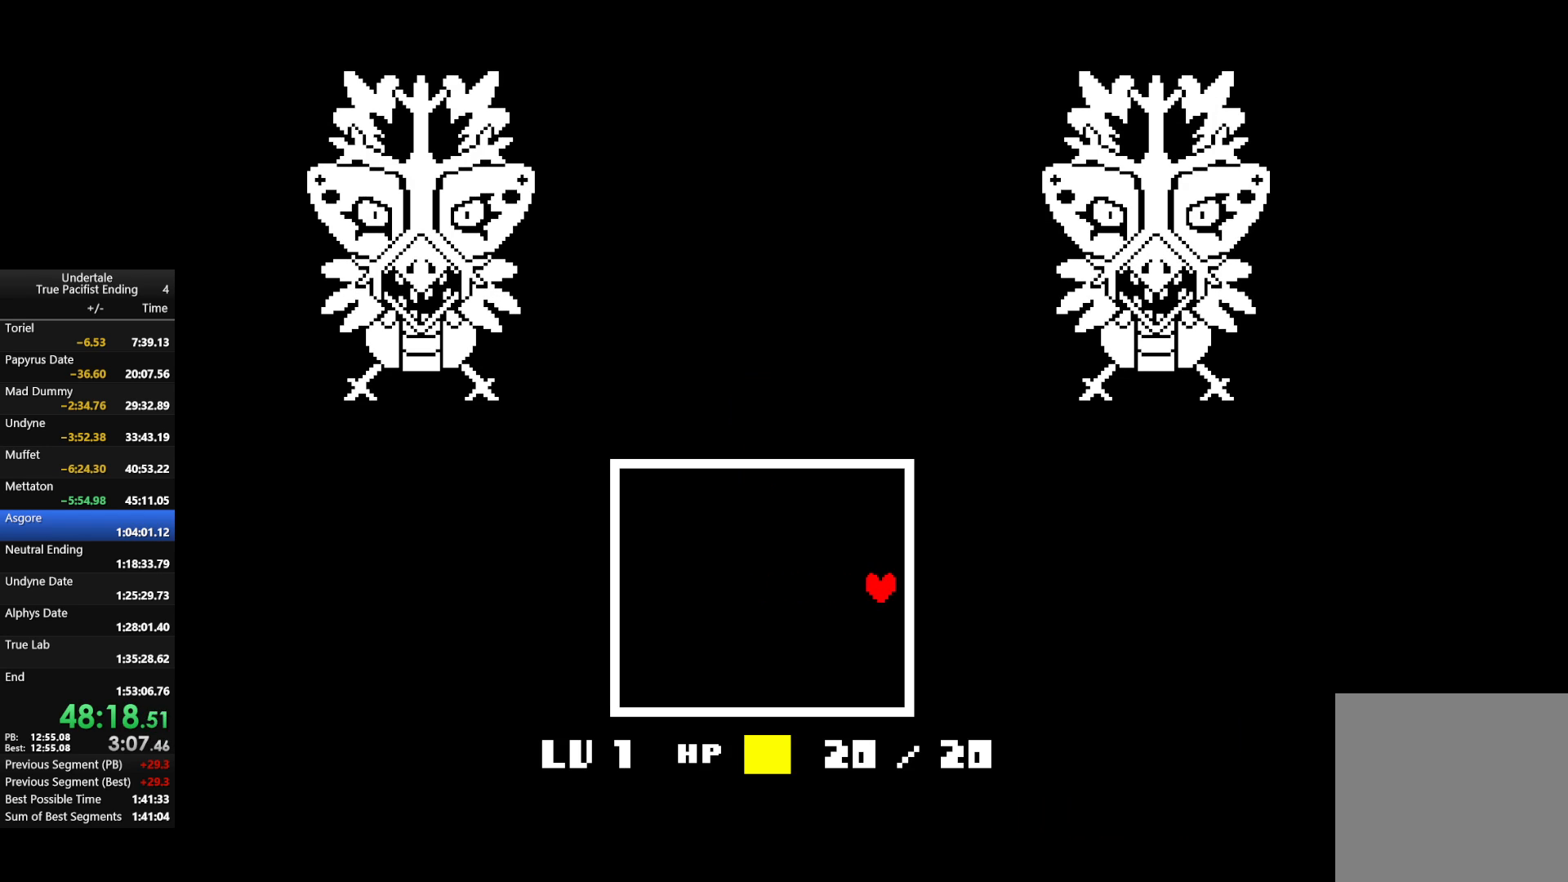
{"keys": ["right"], "events": [[100, "return", "down"], [100, "z", "up"], [200, "return", "up"], [200, "z", "down"], [300, "z", "up"], [333, "return", "down"], [367, "return", "up"], [367, "z", "down"], [467, "z", "up"]]}
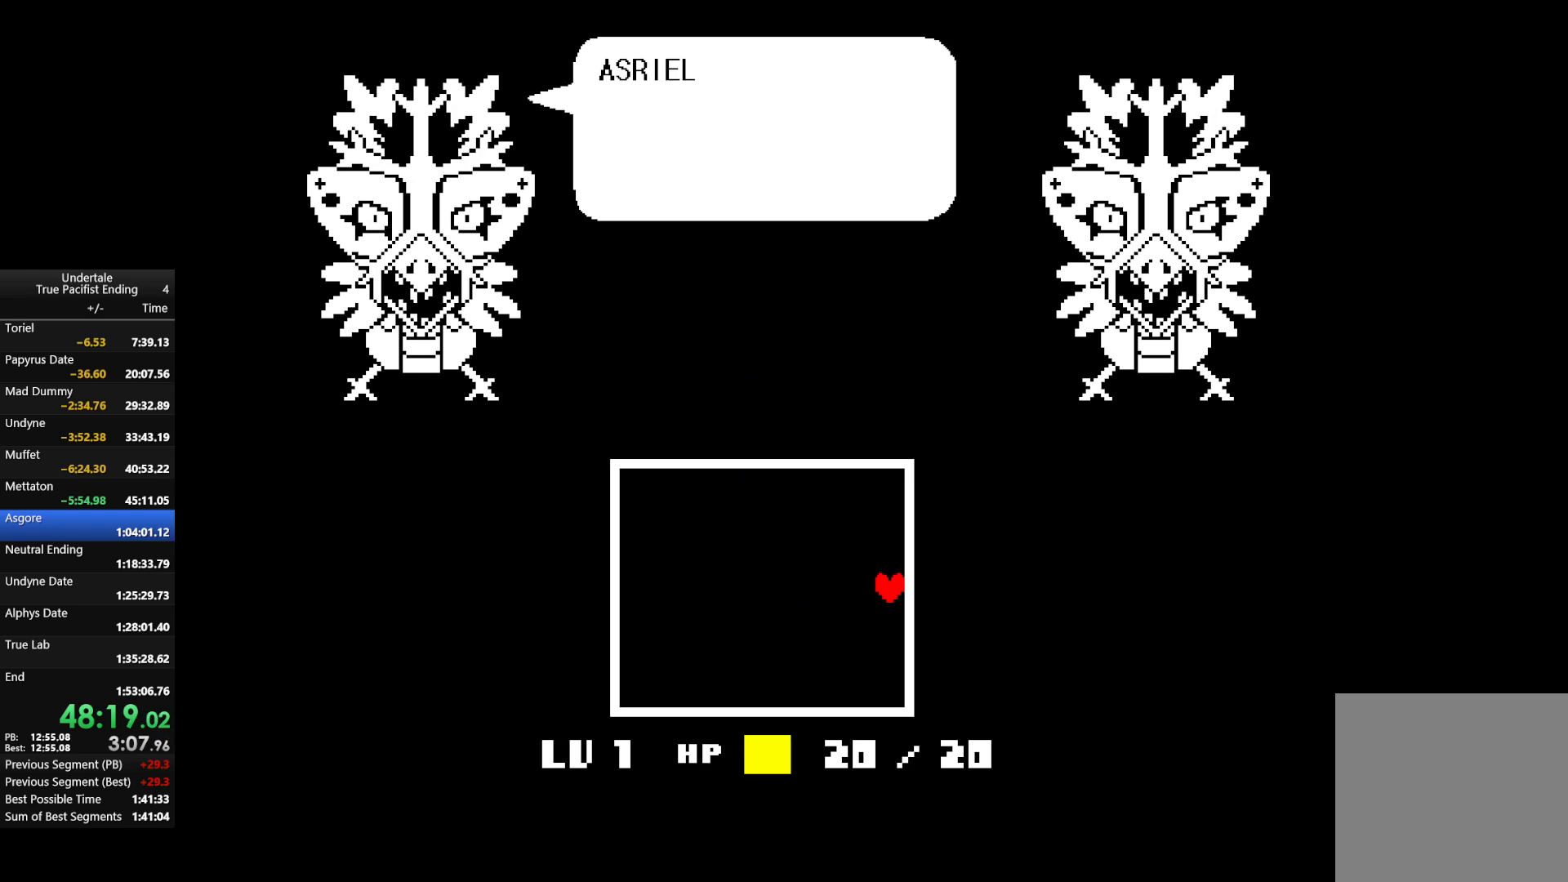
{"keys": ["return", "right"], "events": [[33, "return", "down"], [67, "z", "down"], [167, "return", "up"], [200, "z", "up"], [300, "z", "down"], [400, "return", "down"], [467, "z", "up"]]}
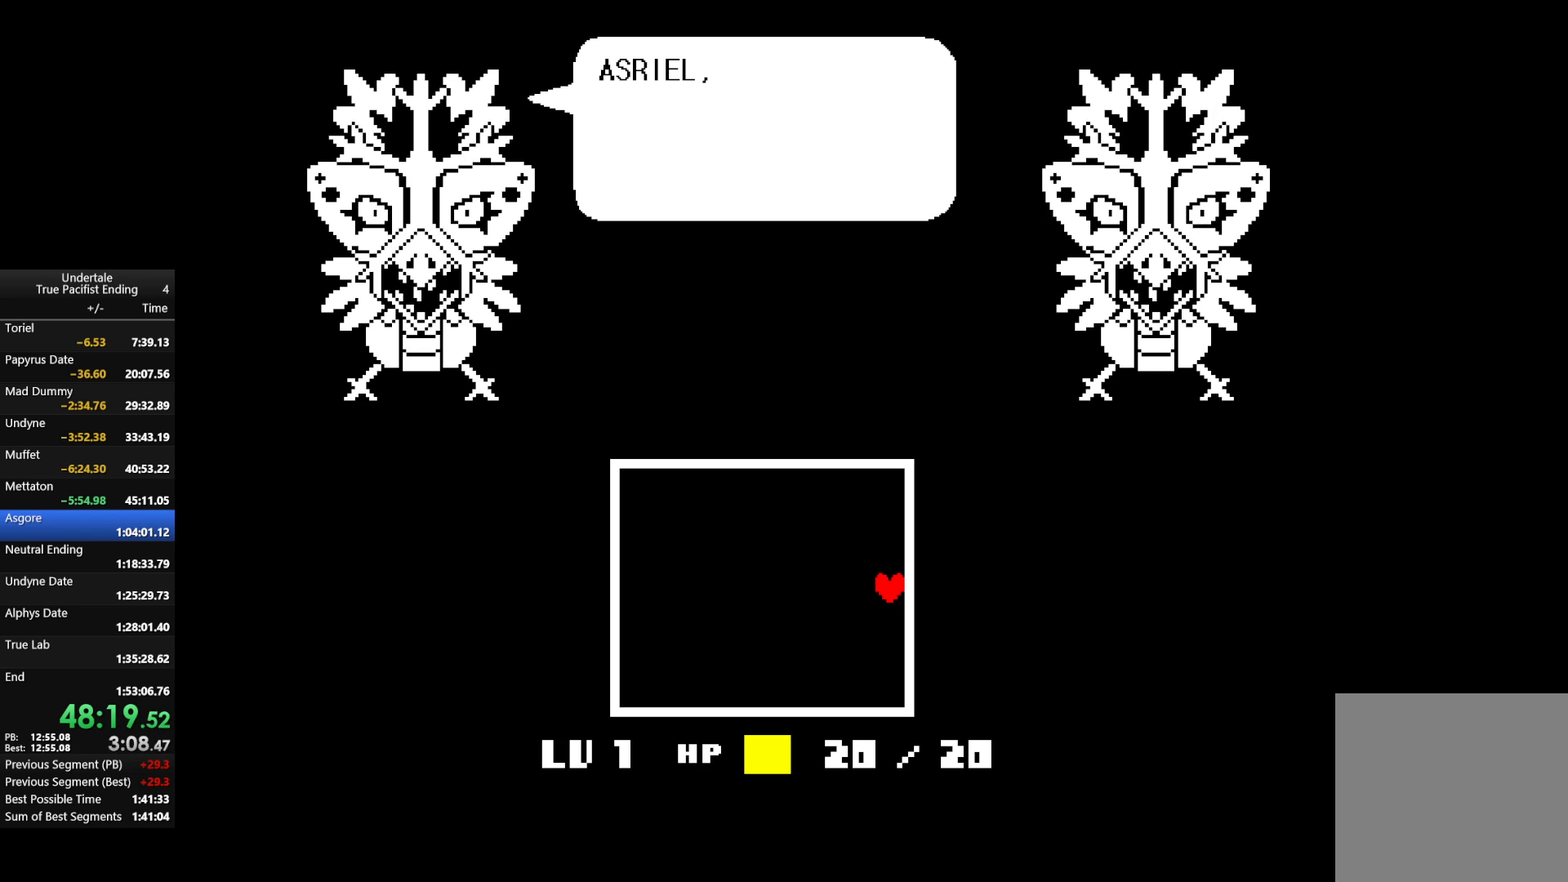
{"keys": ["right", "up"], "events": [[33, "return", "up"], [133, "right", "up"], [133, "z", "down"], [233, "z", "up"], [267, "up", "down"], [367, "right", "down"], [400, "z", "down"], [500, "z", "up"]]}
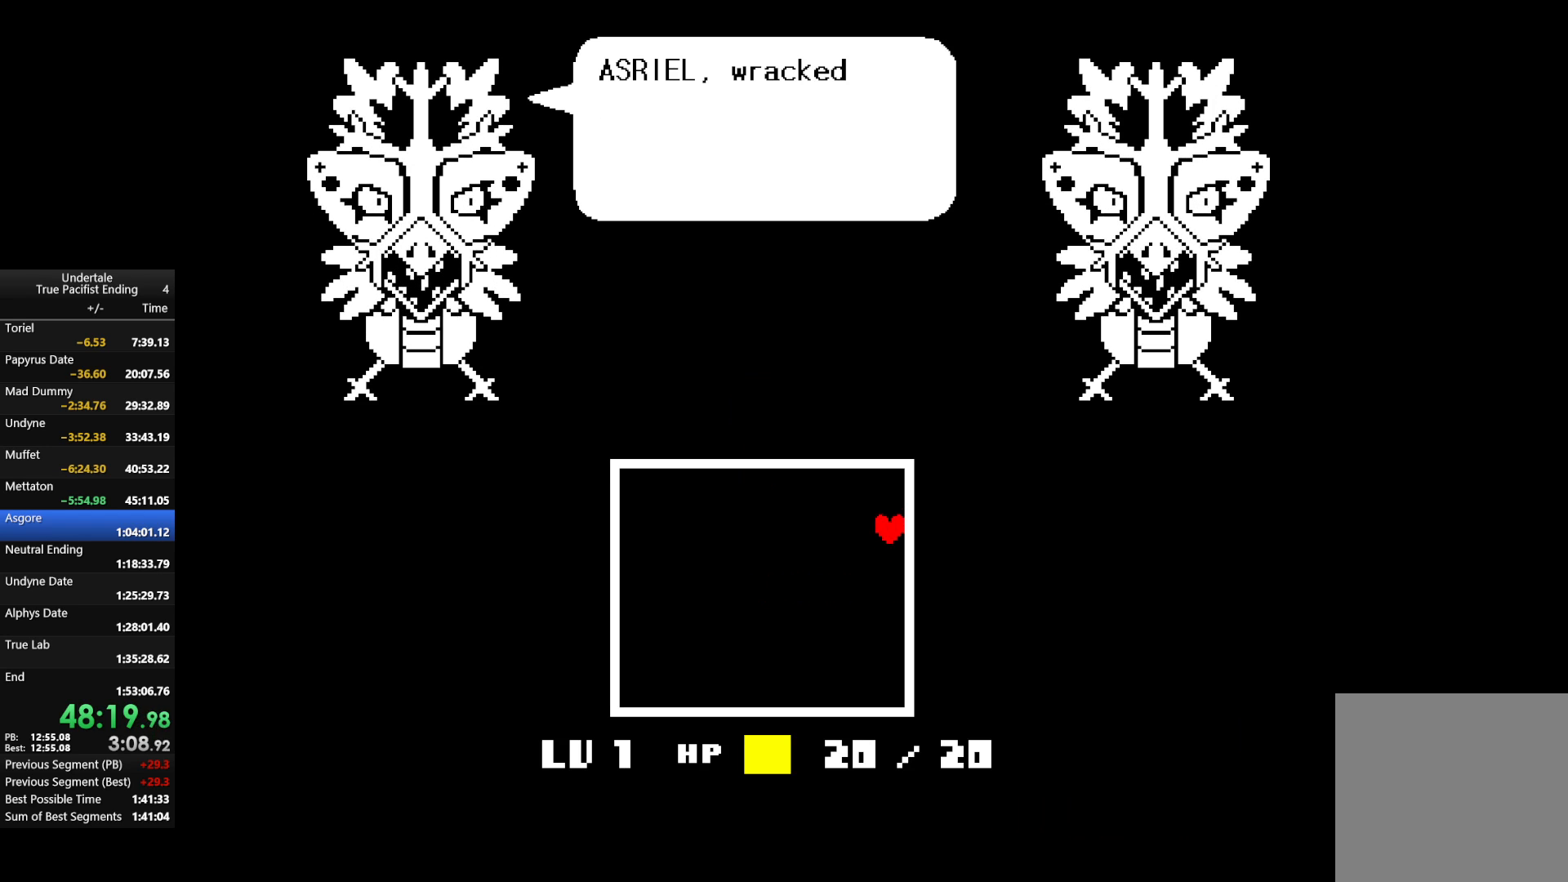
{"keys": ["right", "up"], "events": [[67, "return", "down"], [100, "z", "down"], [200, "return", "up"], [233, "z", "up"], [333, "return", "down"], [333, "z", "down"], [433, "return", "up"], [433, "z", "up"]]}
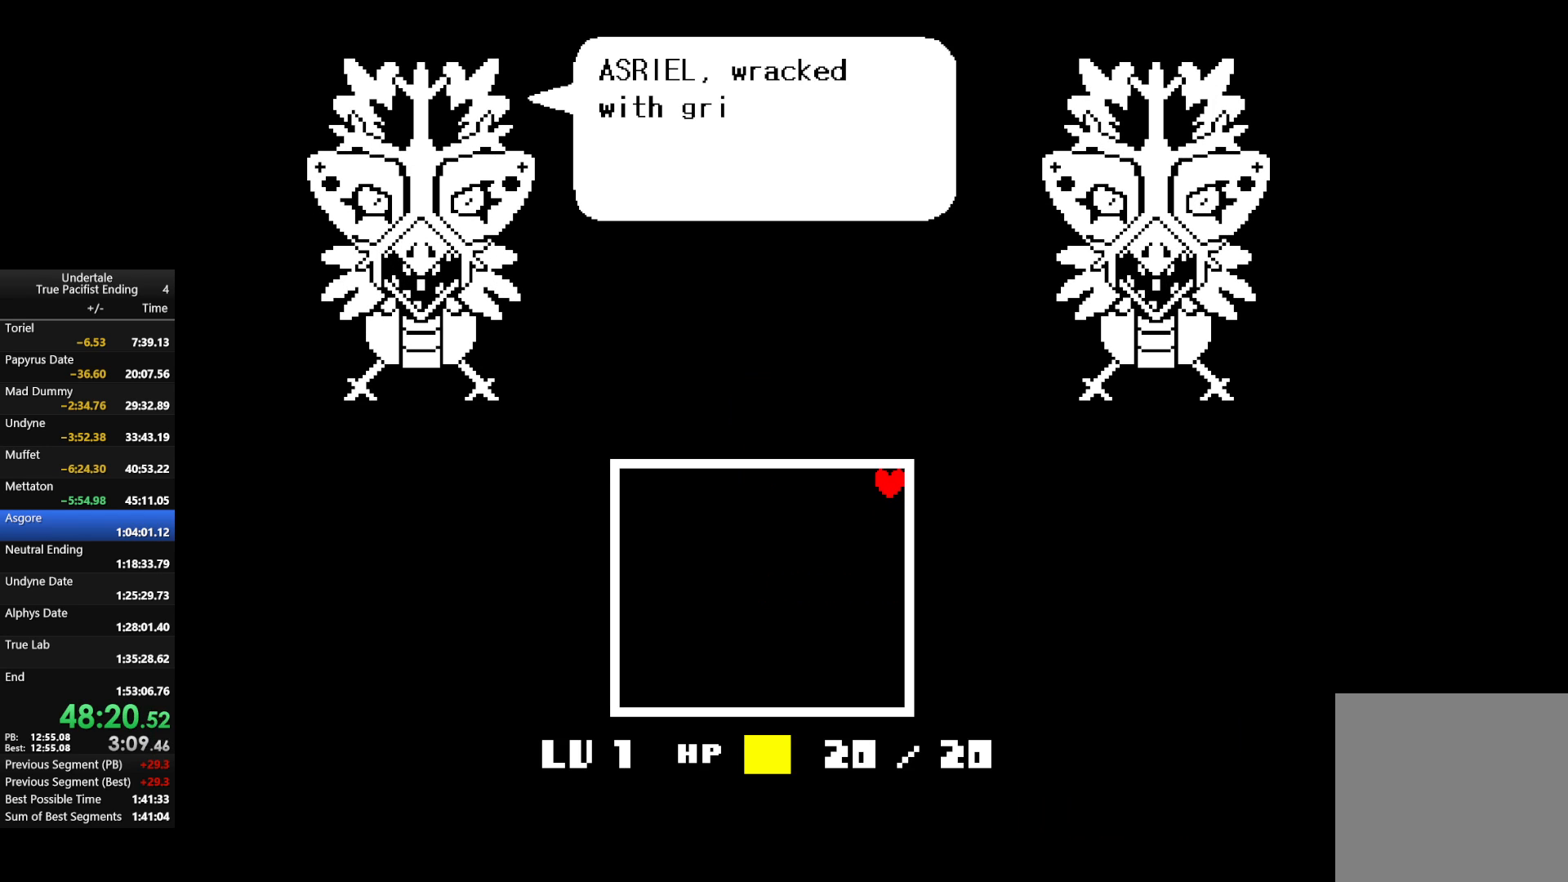
{"keys": ["return", "right", "up", "z"], "events": [[67, "return", "down"], [67, "z", "down"], [167, "return", "up"], [167, "z", "up"], [267, "return", "down"], [267, "z", "down"], [367, "return", "up"], [367, "z", "up"], [433, "z", "down"], [500, "return", "down"]]}
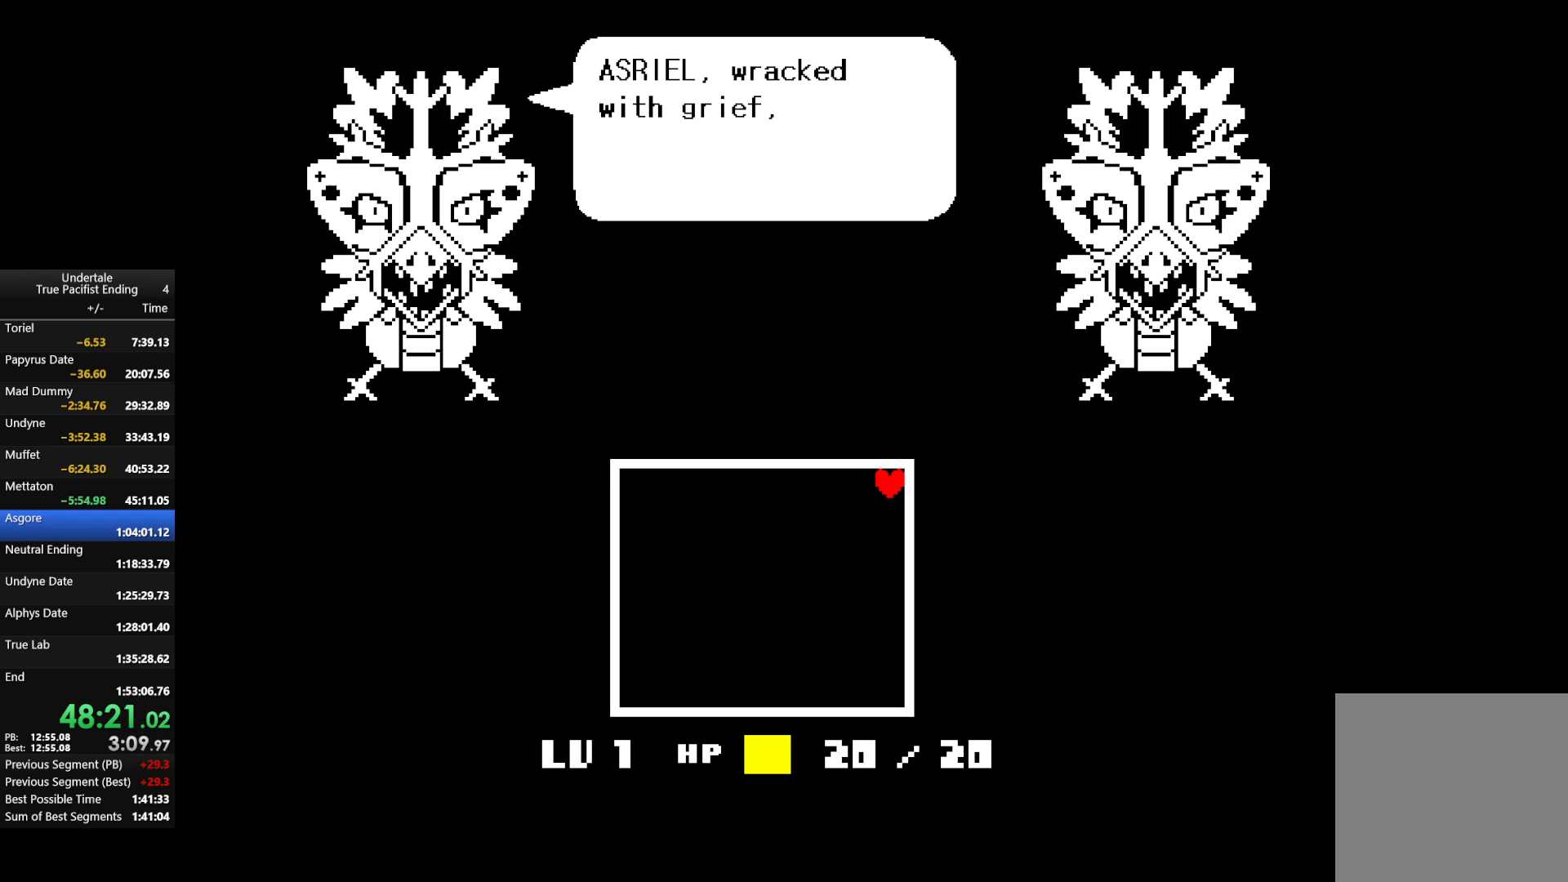
{"keys": ["return", "right", "up", "z"], "events": [[33, "return", "up"], [33, "z", "up"], [167, "return", "down"], [167, "z", "down"], [267, "z", "up"], [333, "return", "up"], [400, "z", "down"], [500, "return", "down"]]}
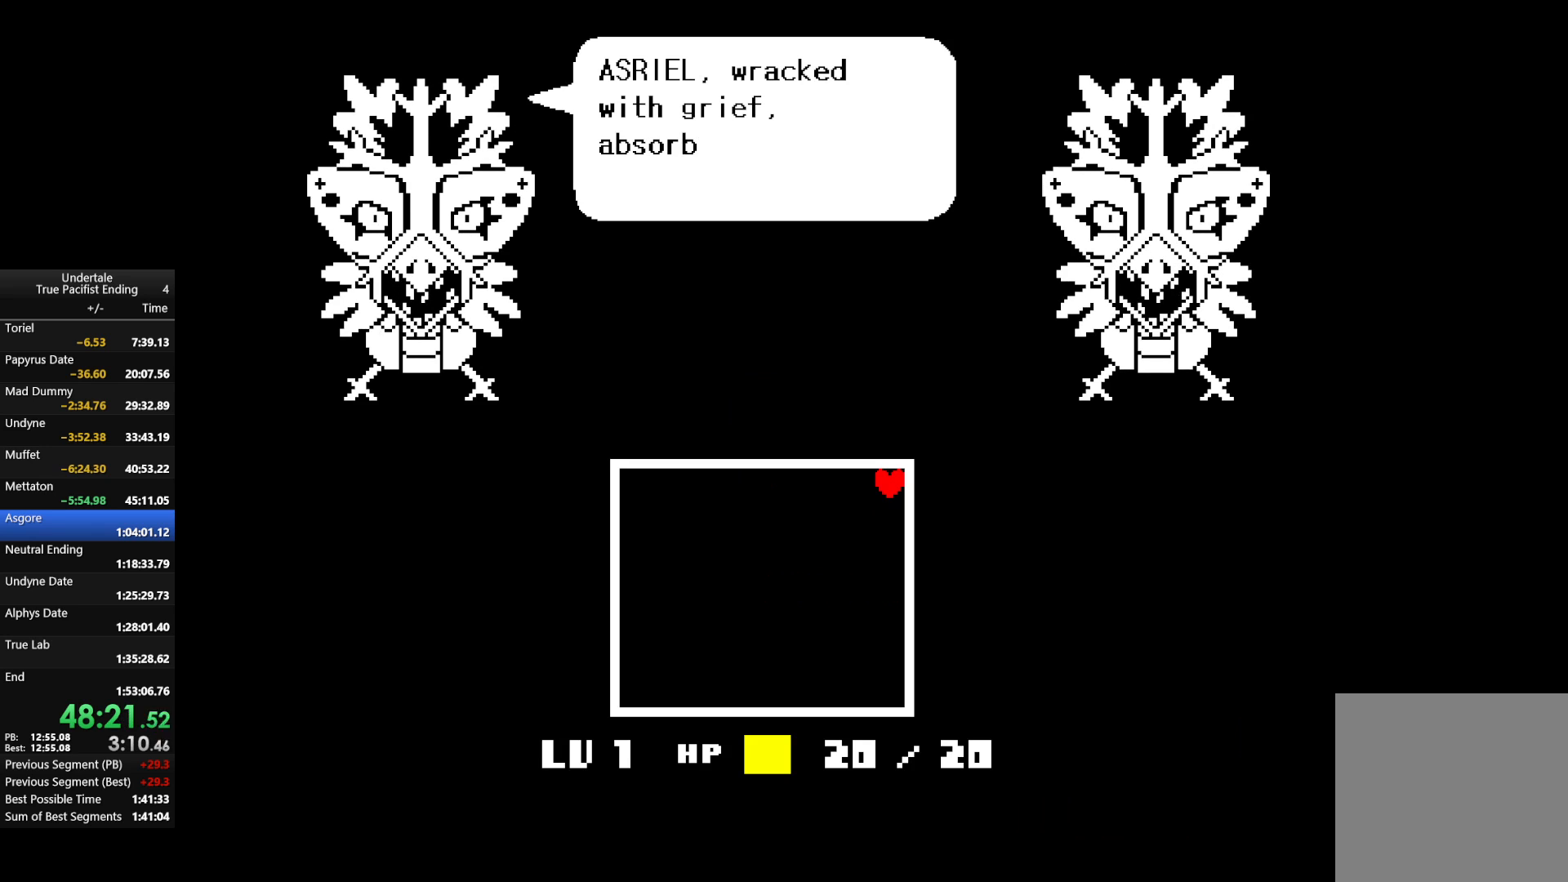
{"keys": ["right", "up"], "events": [[100, "z", "up"], [200, "z", "down"], [233, "return", "up"], [300, "z", "up"], [333, "return", "down"], [367, "z", "down"], [433, "return", "up"], [467, "z", "up"]]}
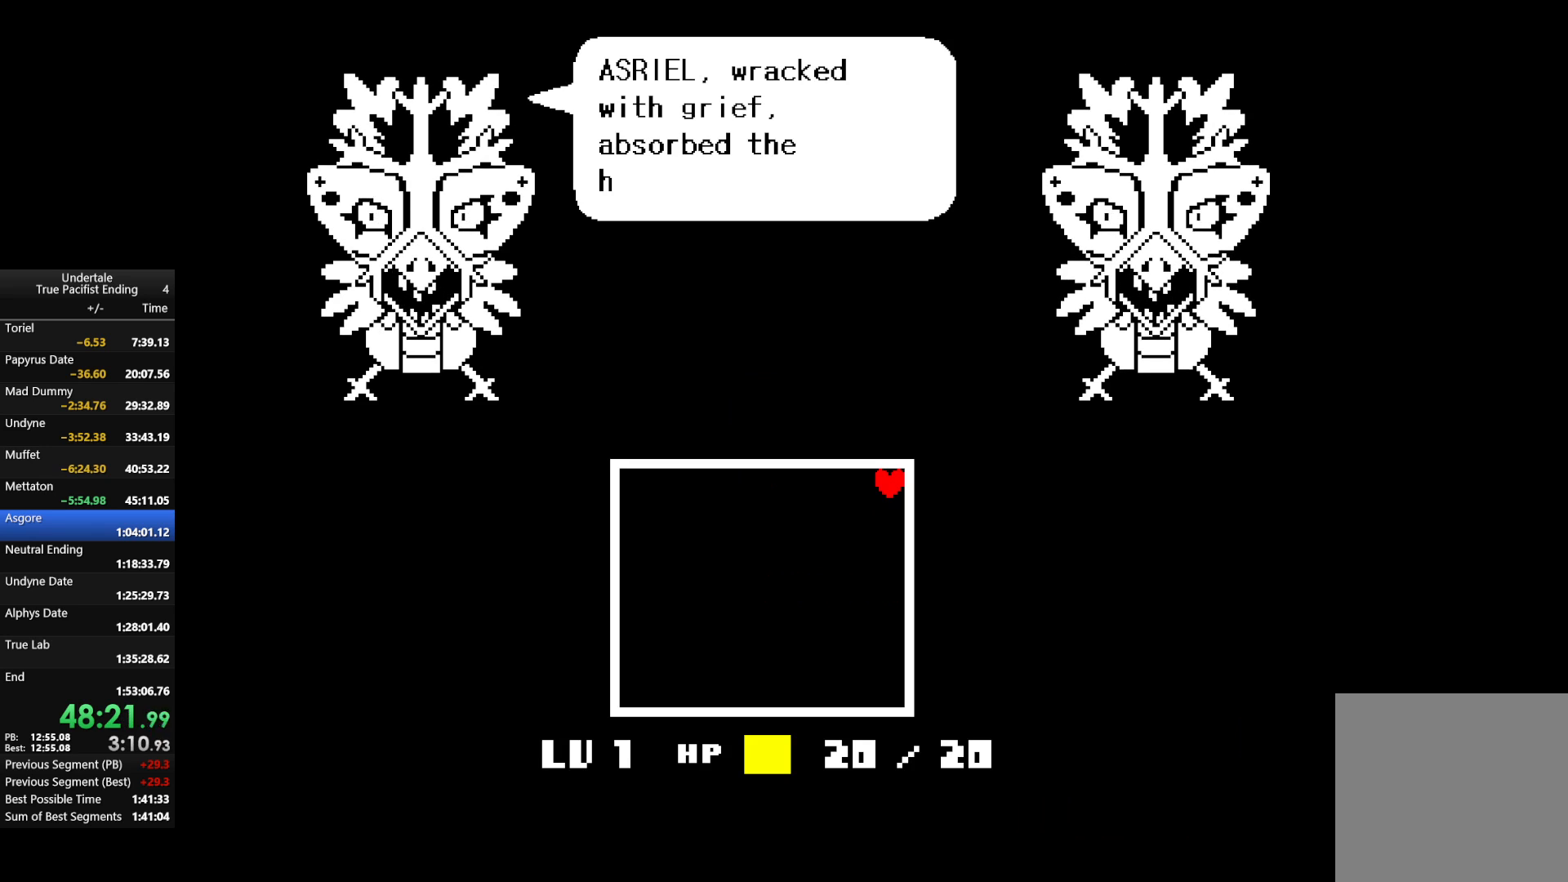
{"keys": ["right", "up"], "events": [[33, "return", "down"], [67, "z", "down"], [133, "return", "up"], [167, "z", "up"], [267, "return", "down"], [300, "return", "up"], [300, "z", "down"], [433, "return", "down"], [433, "z", "up"], [500, "return", "up"]]}
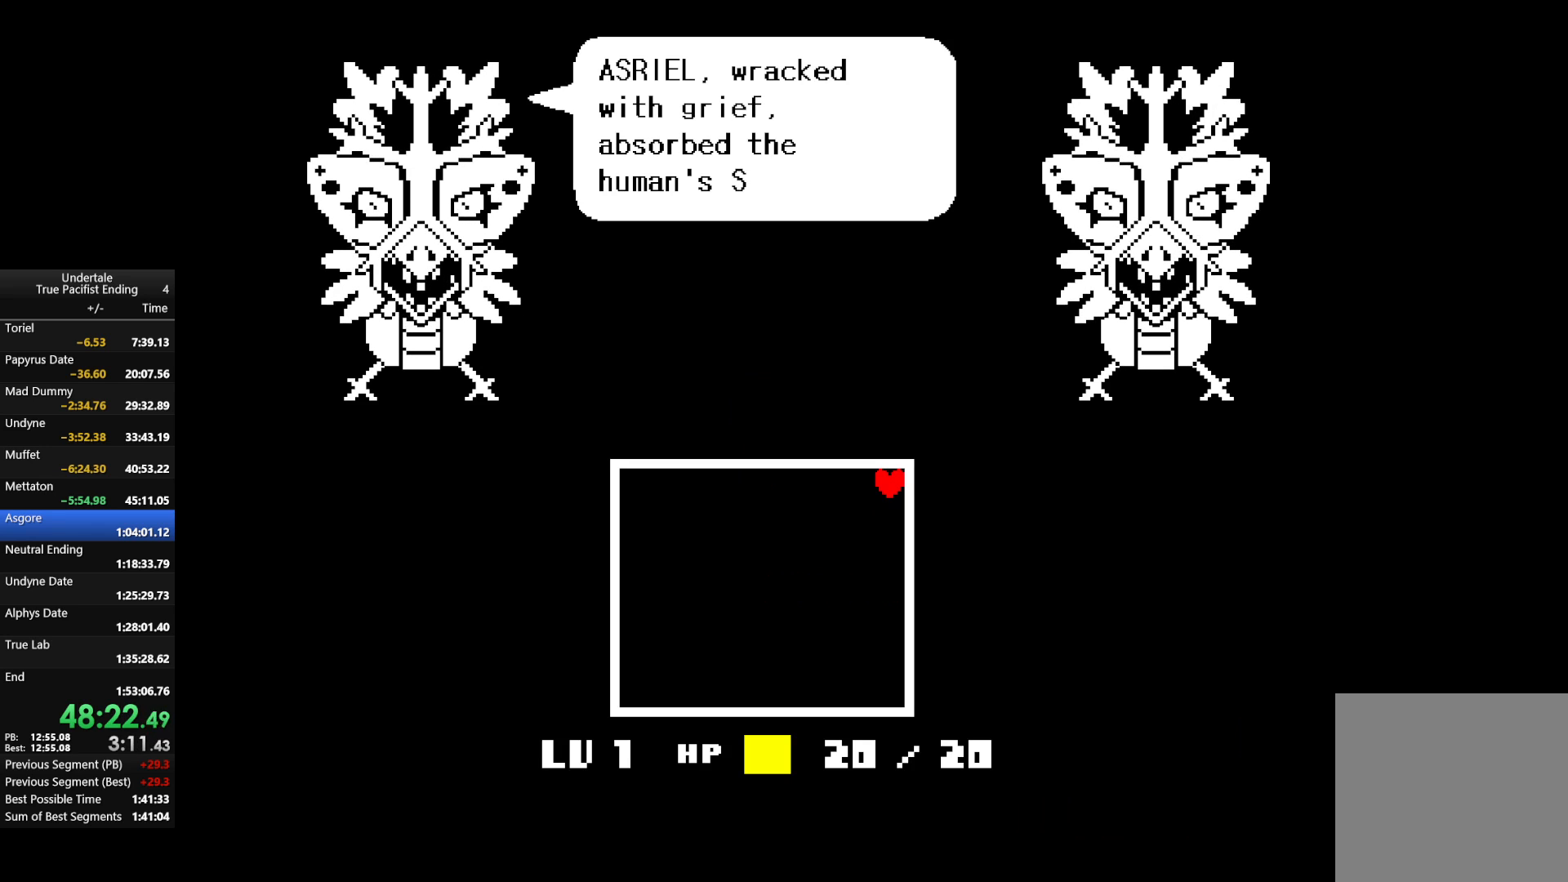
{"keys": ["return", "right", "up", "z"], "events": [[100, "z", "down"], [133, "return", "down"], [167, "return", "up"], [167, "z", "up"], [333, "return", "down"], [333, "z", "down"], [400, "return", "up"], [400, "z", "up"], [500, "return", "down"], [500, "z", "down"]]}
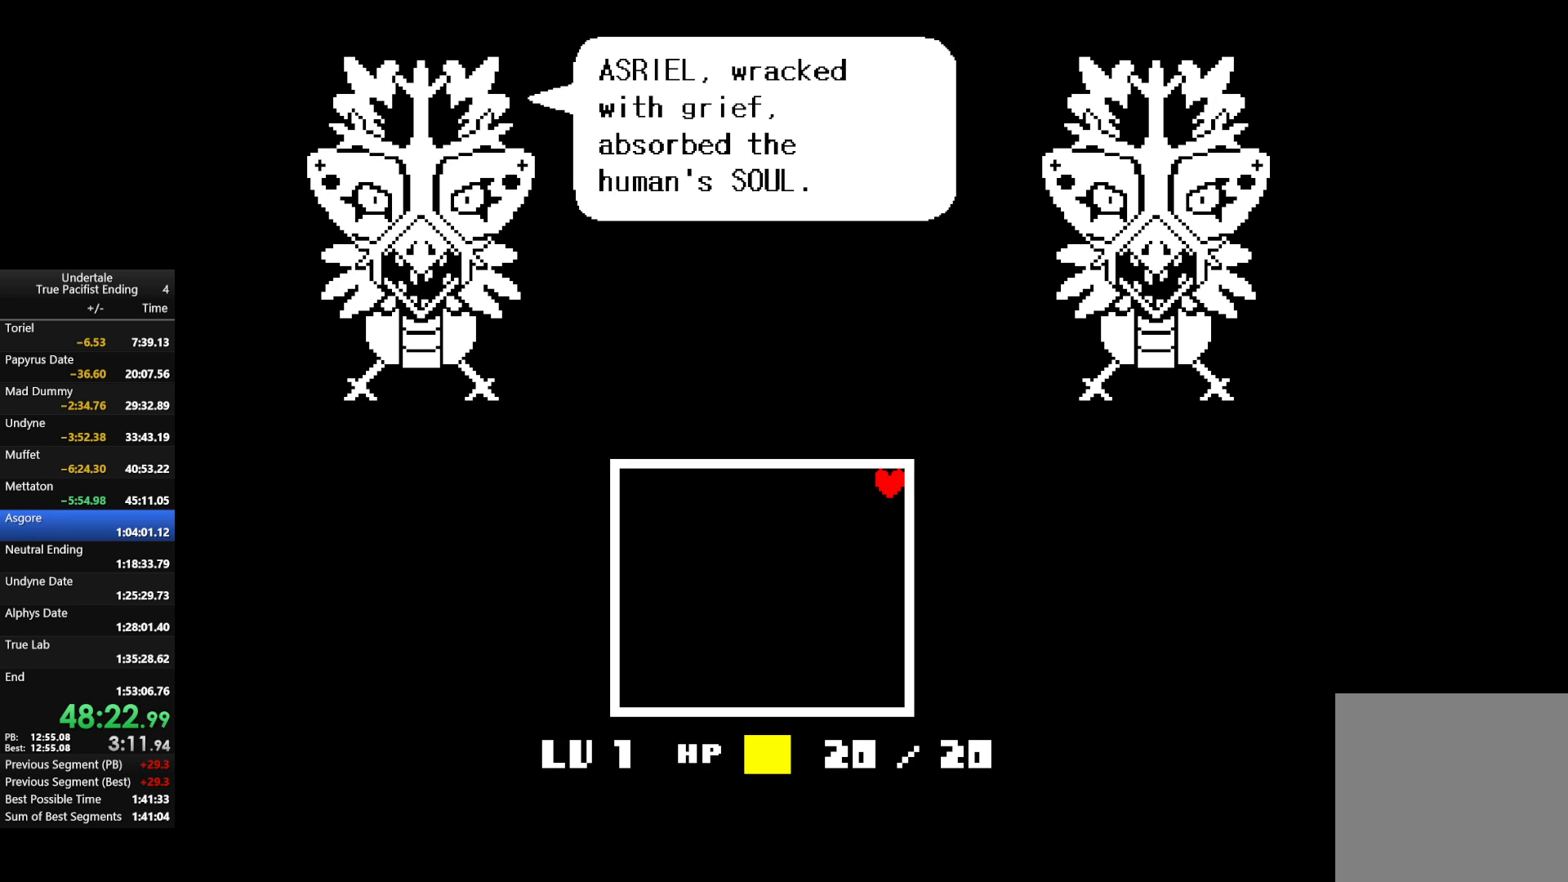
{"keys": ["return", "right", "up", "z"], "events": [[67, "return", "up"], [100, "z", "up"], [200, "return", "down"], [233, "z", "down"], [300, "return", "up"], [333, "z", "up"], [433, "return", "down"], [467, "z", "down"]]}
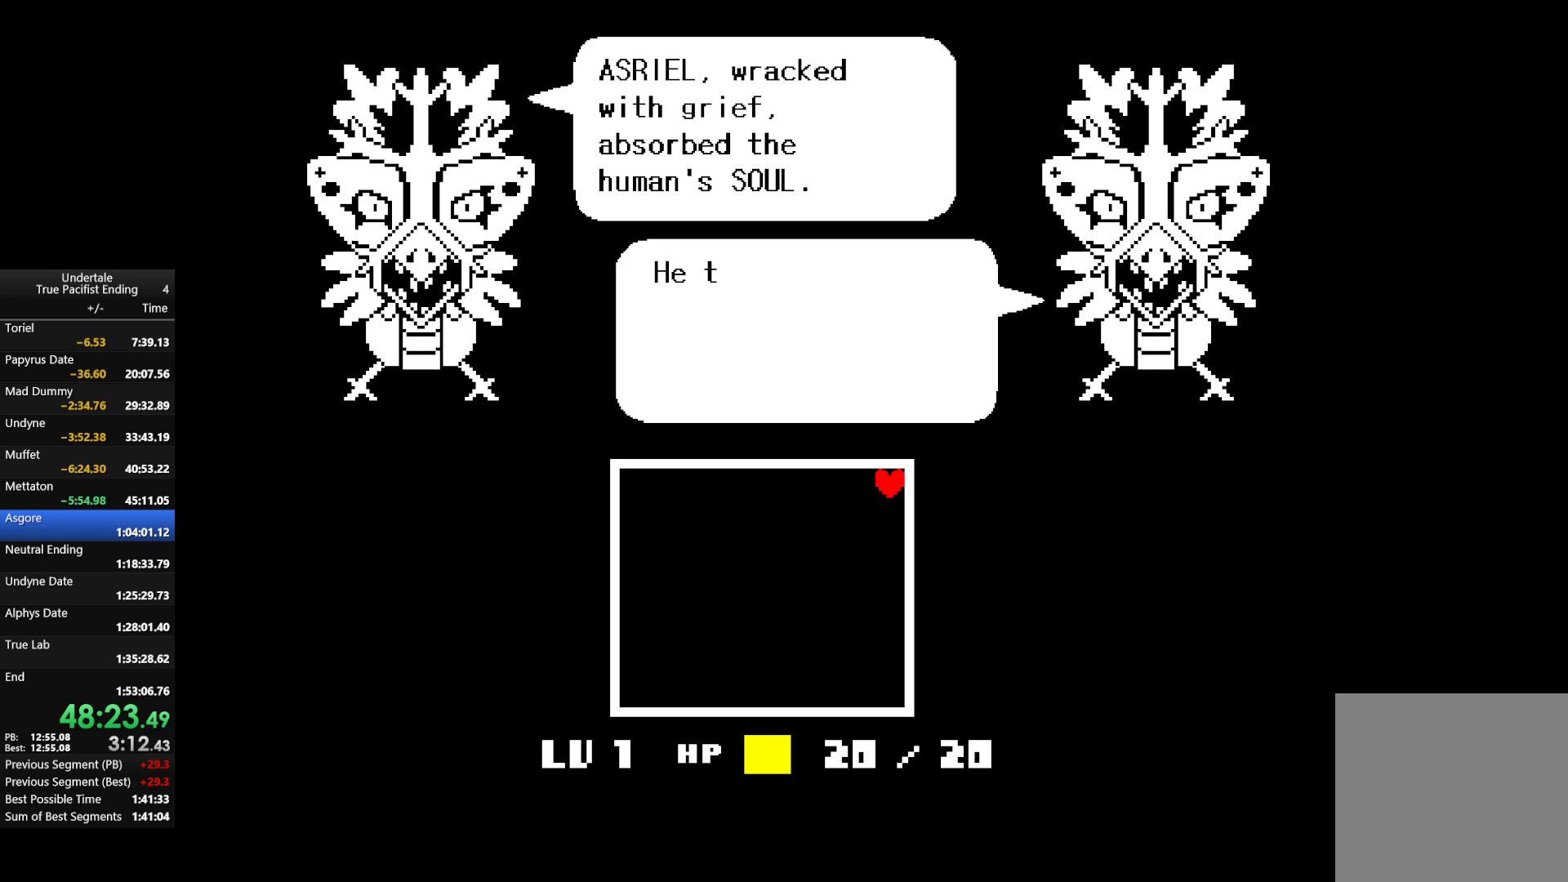
{"keys": ["right", "up"], "events": [[33, "return", "up"], [67, "z", "up"], [133, "return", "down"], [167, "z", "down"], [200, "return", "up"], [267, "z", "up"], [333, "return", "down"], [400, "return", "up"], [400, "z", "down"], [433, "z", "up"]]}
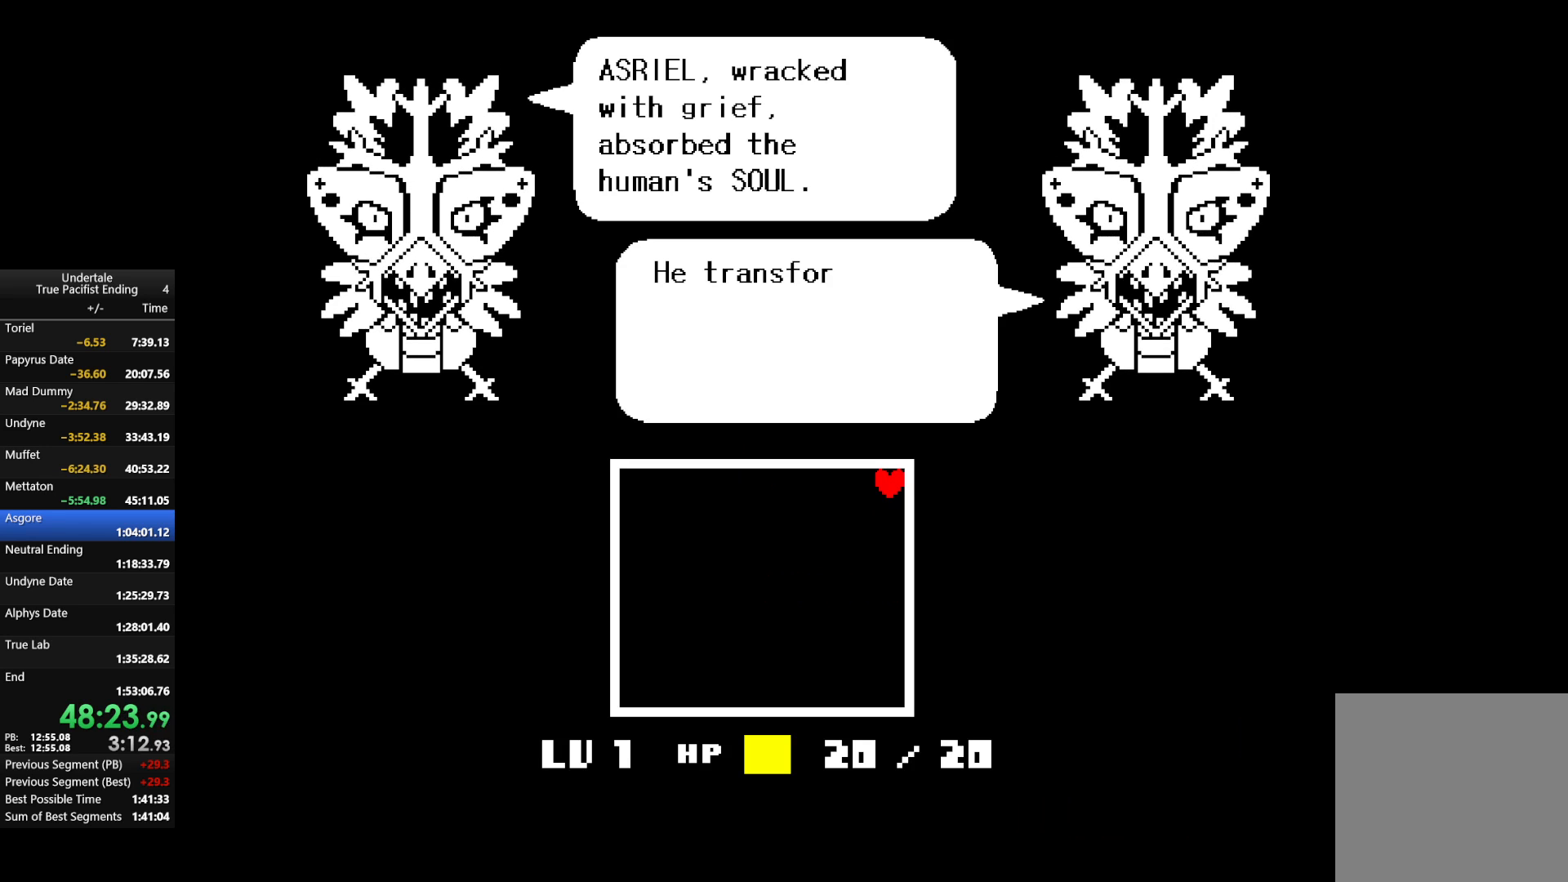
{"keys": ["up", "z"], "events": [[33, "return", "down"], [100, "return", "up"], [100, "z", "down"], [133, "z", "up"], [267, "return", "down"], [267, "z", "down"], [333, "return", "up"], [367, "z", "up"], [467, "return", "down"], [467, "z", "down"], [500, "return", "up"], [500, "right", "up"]]}
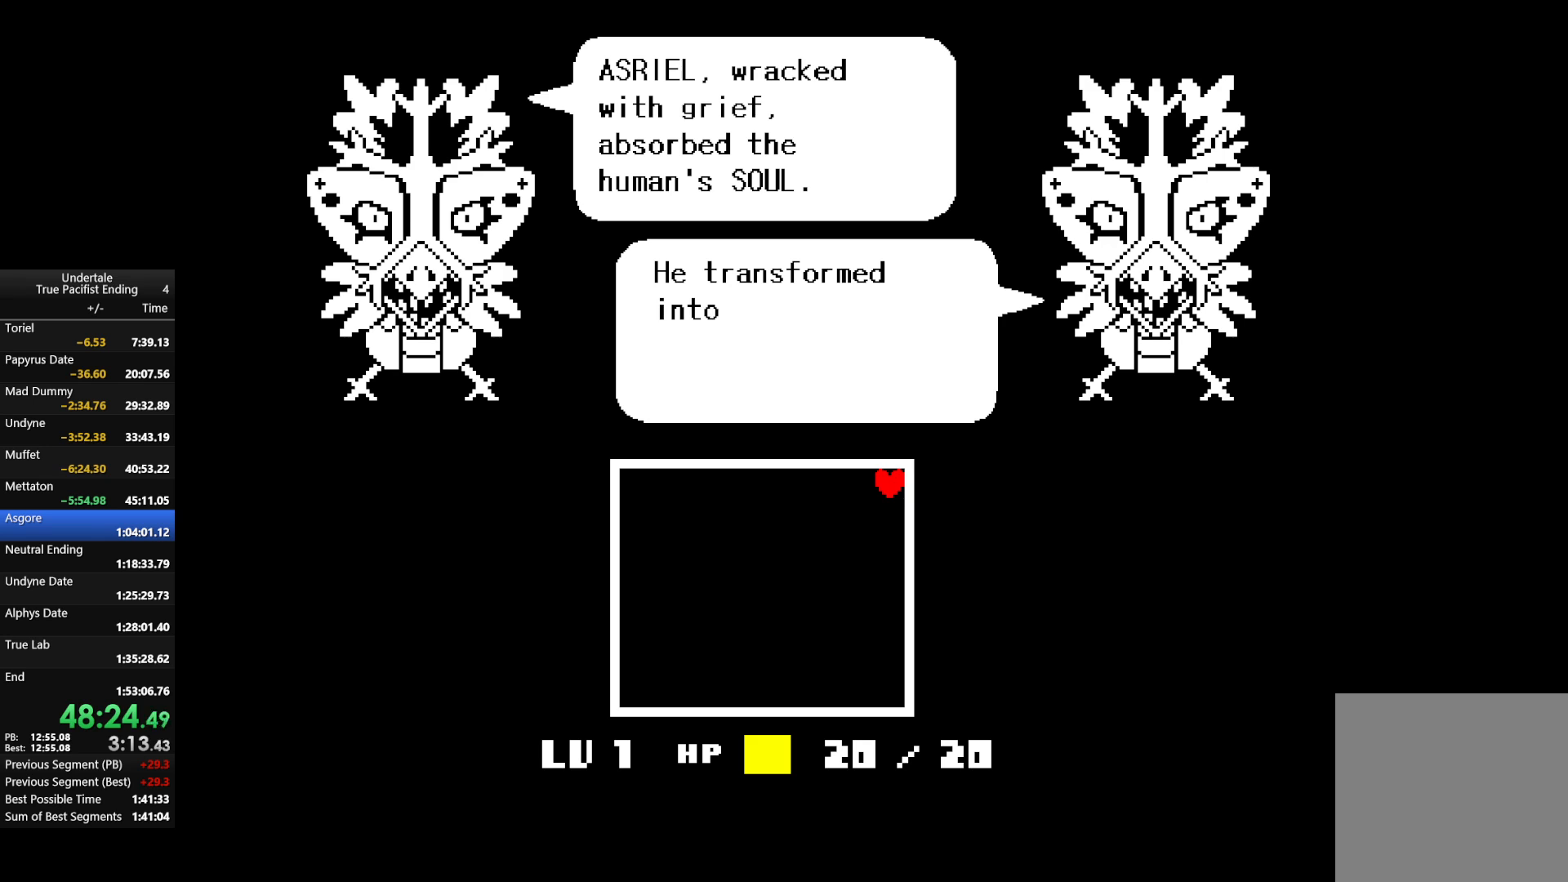
{"keys": ["right", "up"], "events": [[67, "right", "down"], [67, "z", "up"], [167, "return", "down"], [200, "return", "up"], [200, "z", "down"], [233, "z", "up"], [333, "return", "down"], [367, "z", "down"], [433, "return", "up"], [467, "z", "up"]]}
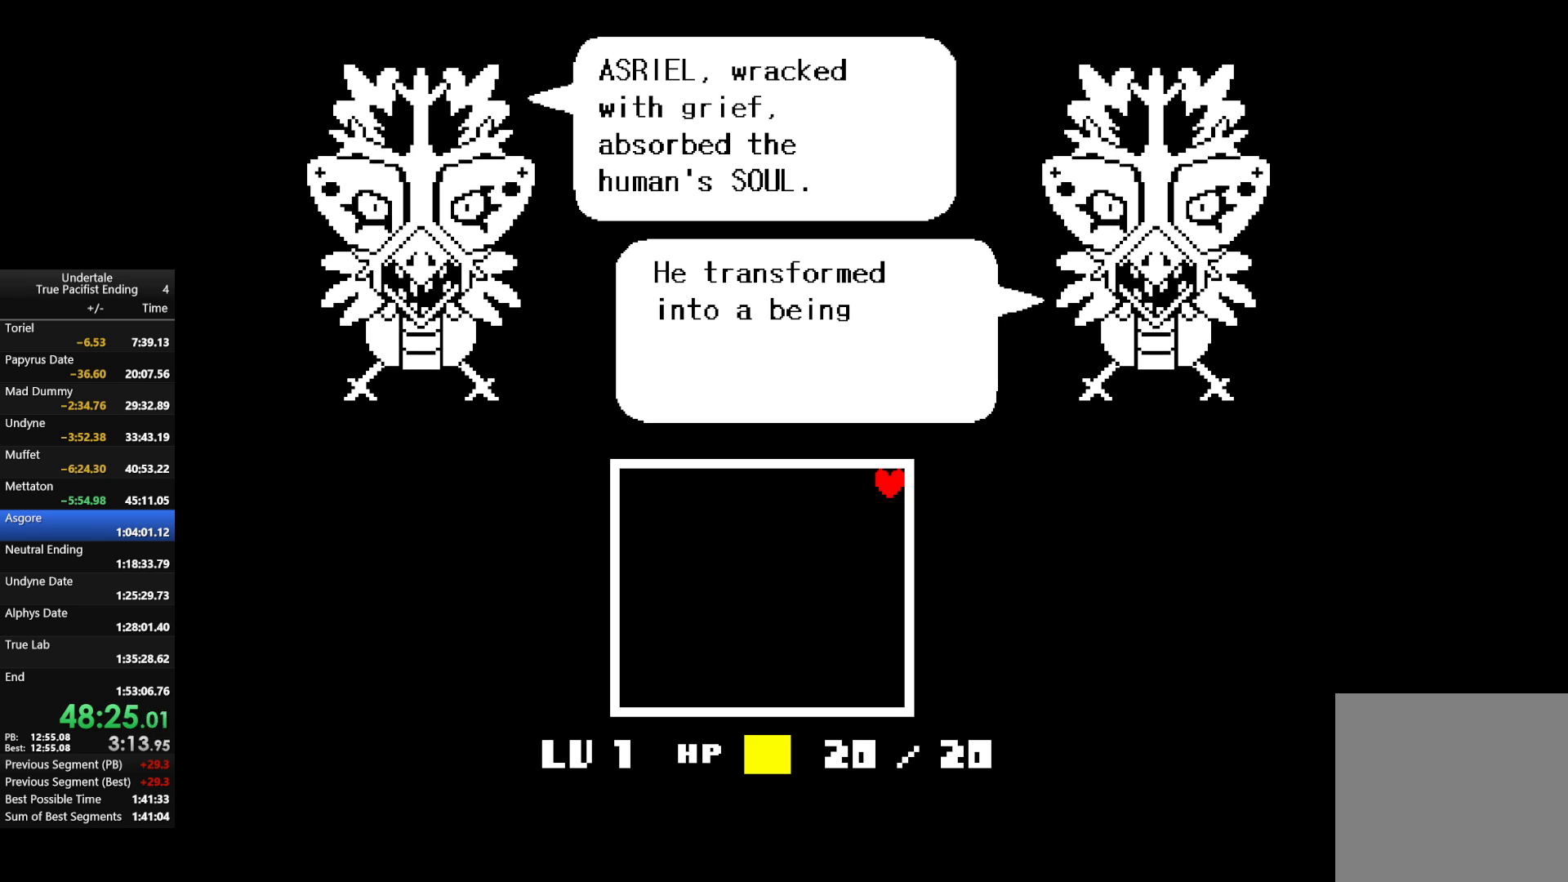
{"keys": ["return", "right", "up", "z"], "events": [[67, "return", "down"], [67, "z", "down"], [100, "return", "up"], [167, "z", "up"], [200, "right", "up"], [267, "return", "down"], [267, "right", "down"], [300, "z", "down"], [367, "return", "up"], [400, "z", "up"], [500, "return", "down"], [500, "z", "down"]]}
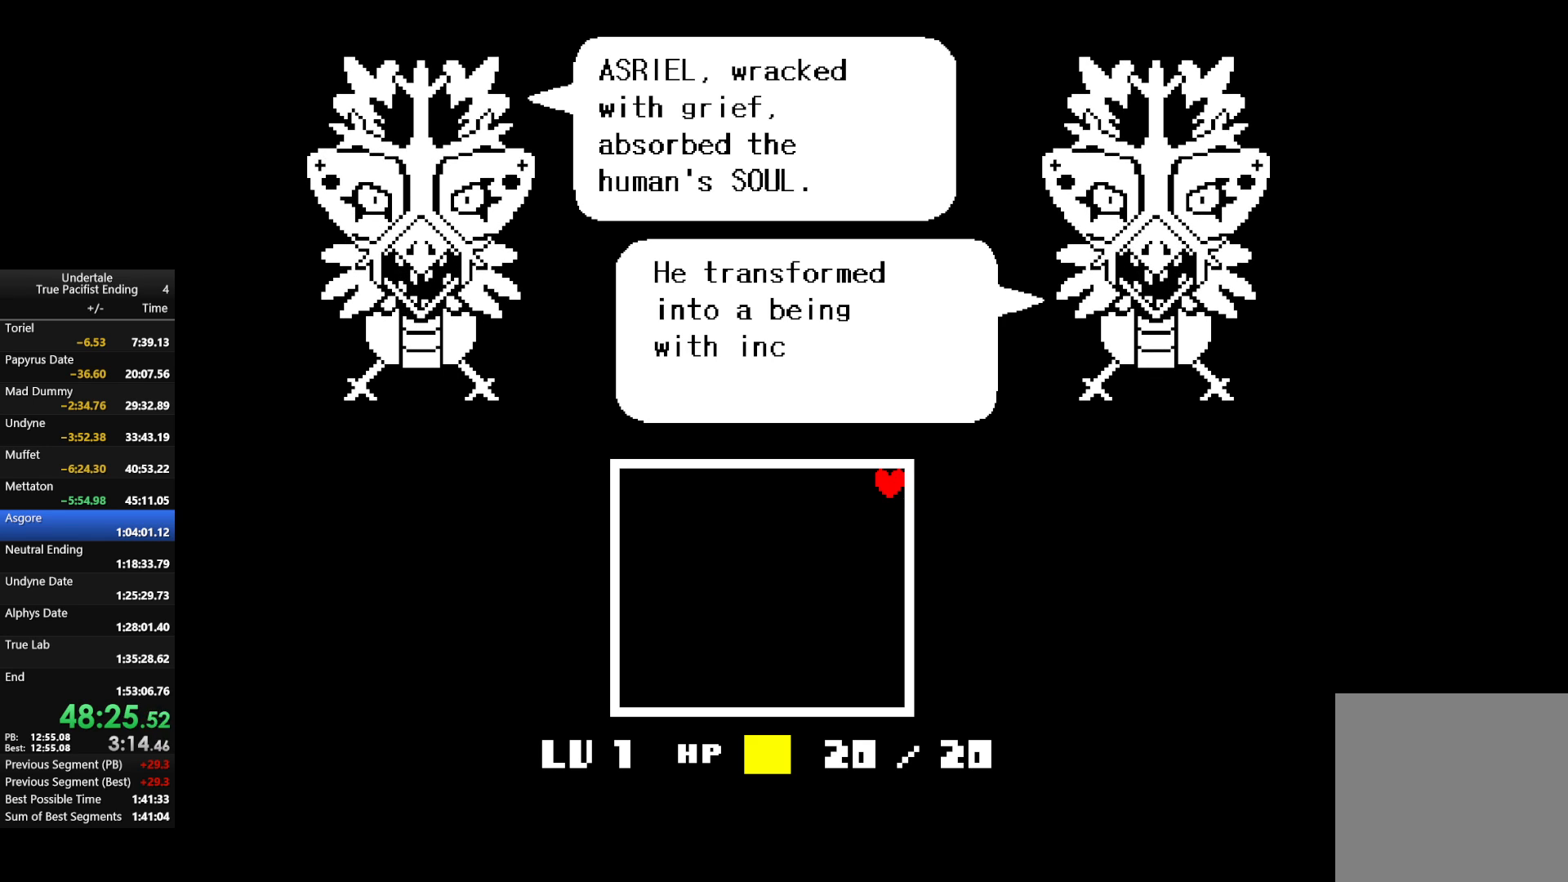
{"keys": ["right", "up"], "events": [[33, "return", "up"], [100, "z", "up"], [200, "return", "down"], [200, "z", "down"], [267, "return", "up"], [267, "z", "up"], [367, "return", "down"], [400, "z", "down"], [467, "return", "up"], [467, "z", "up"]]}
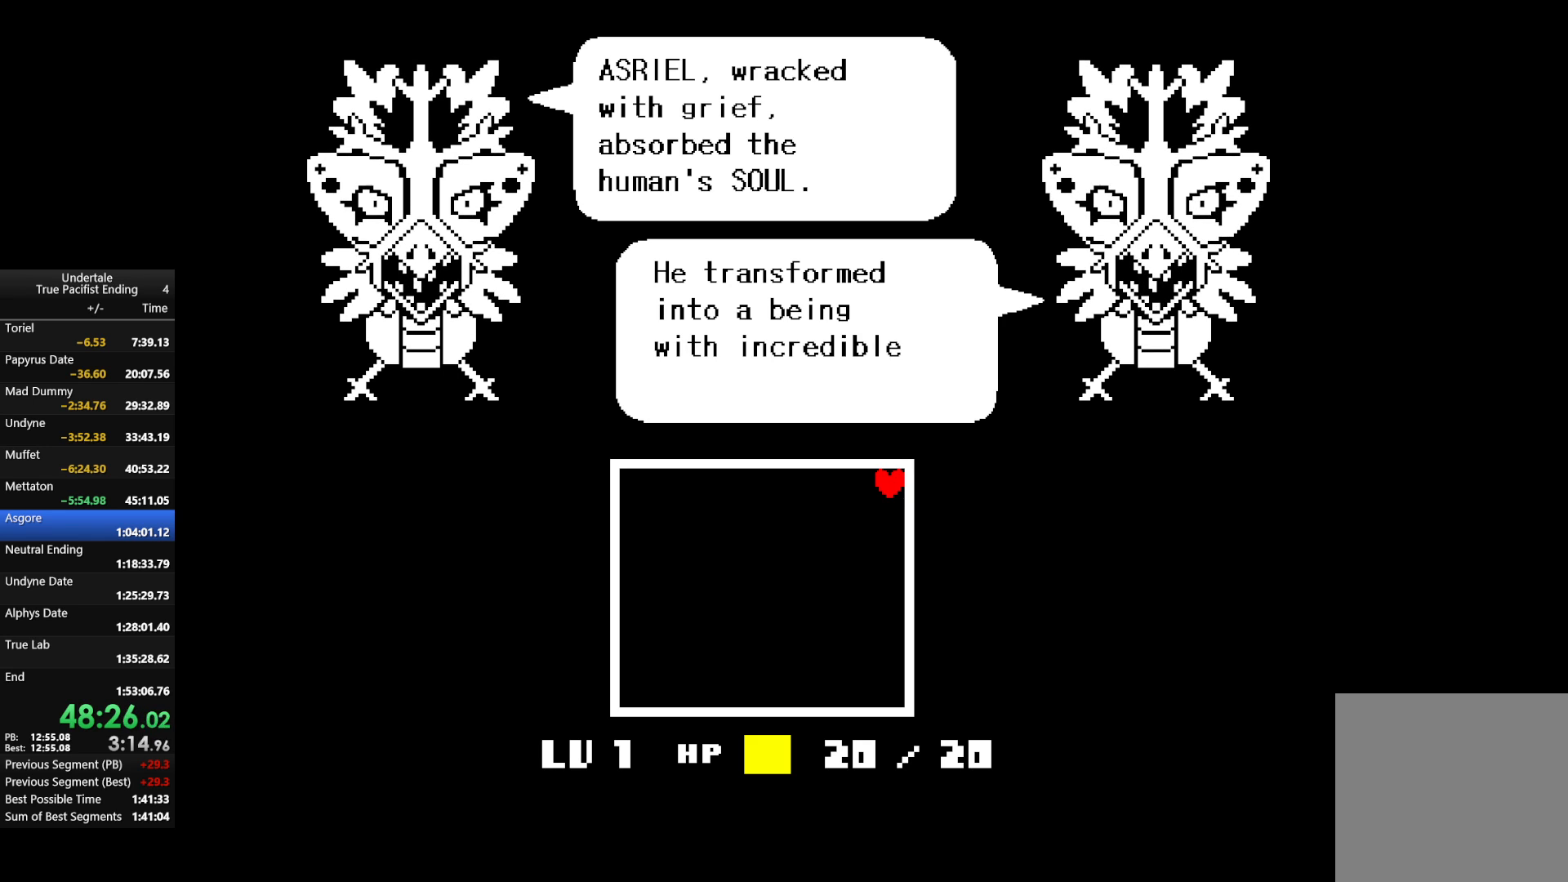
{"keys": ["return", "right", "up", "z"], "events": [[67, "return", "down"], [67, "z", "down"], [100, "return", "up"], [167, "z", "up"], [233, "return", "down"], [300, "z", "down"], [333, "return", "up"], [367, "z", "up"], [433, "return", "down"], [467, "z", "down"]]}
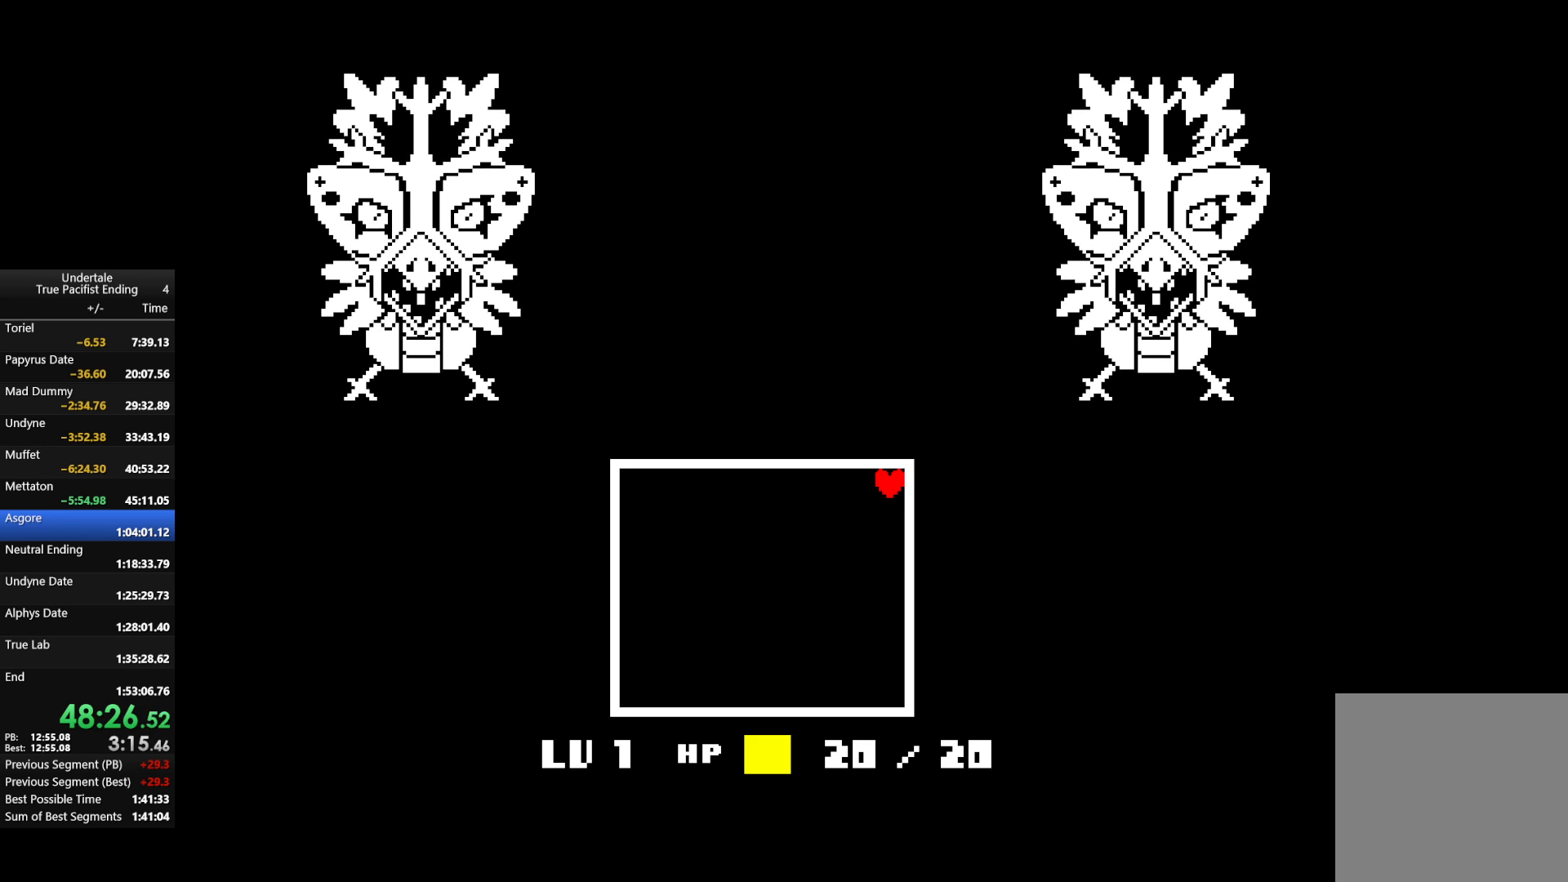
{"keys": ["return", "right", "up", "z"], "events": [[33, "return", "up"], [67, "z", "up"], [133, "return", "down"], [167, "z", "down"], [200, "return", "up"], [200, "z", "up"], [300, "return", "down"], [333, "z", "down"], [400, "return", "up"], [400, "z", "up"], [500, "return", "down"], [500, "z", "down"]]}